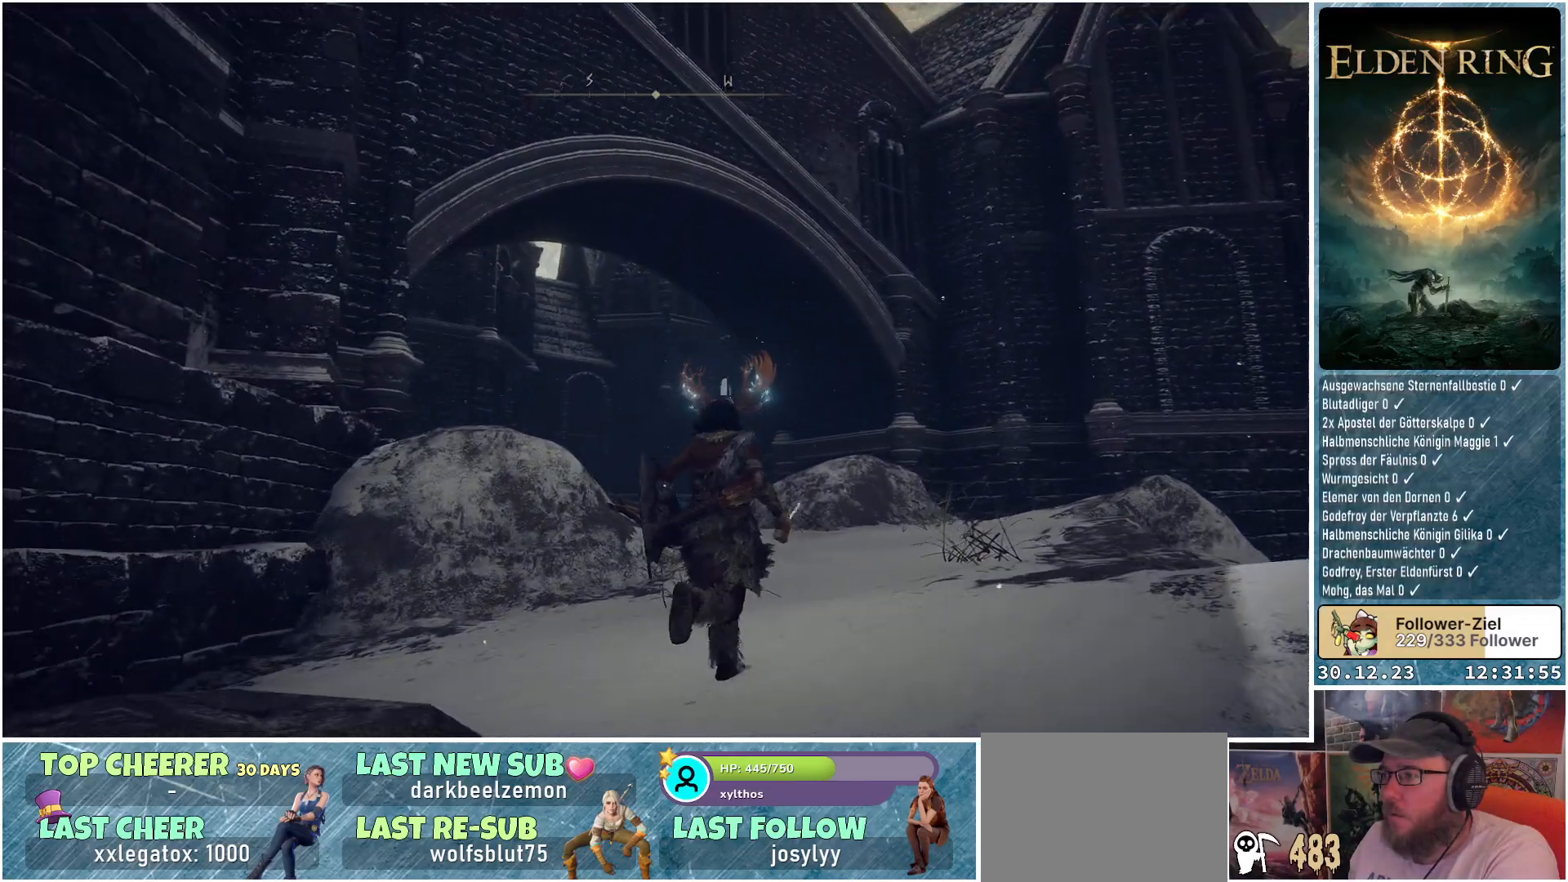
Gameplay with a controller (Xbox layout); each line is a JSON object with the inputs held at the frame after it. "events" lists button and stick changes between this image and that frame as [ms after this image, input, new state], when the widget could be followed in between.
{"buttons": [], "left_stick": "up-right", "right_stick": "left", "events": []}
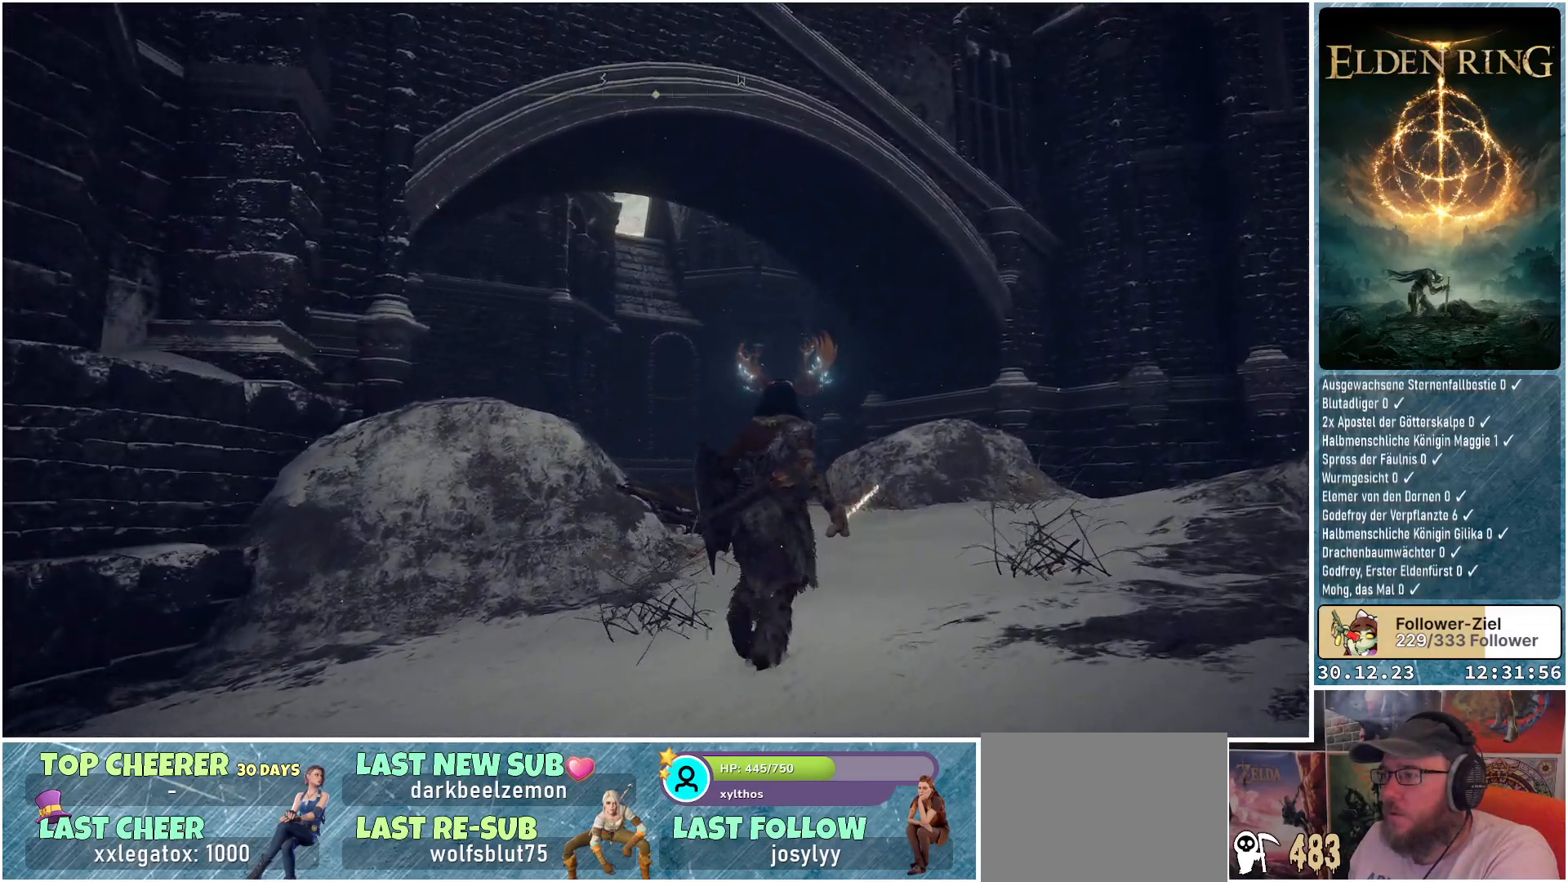
{"buttons": [], "left_stick": "up-right", "right_stick": "left", "events": []}
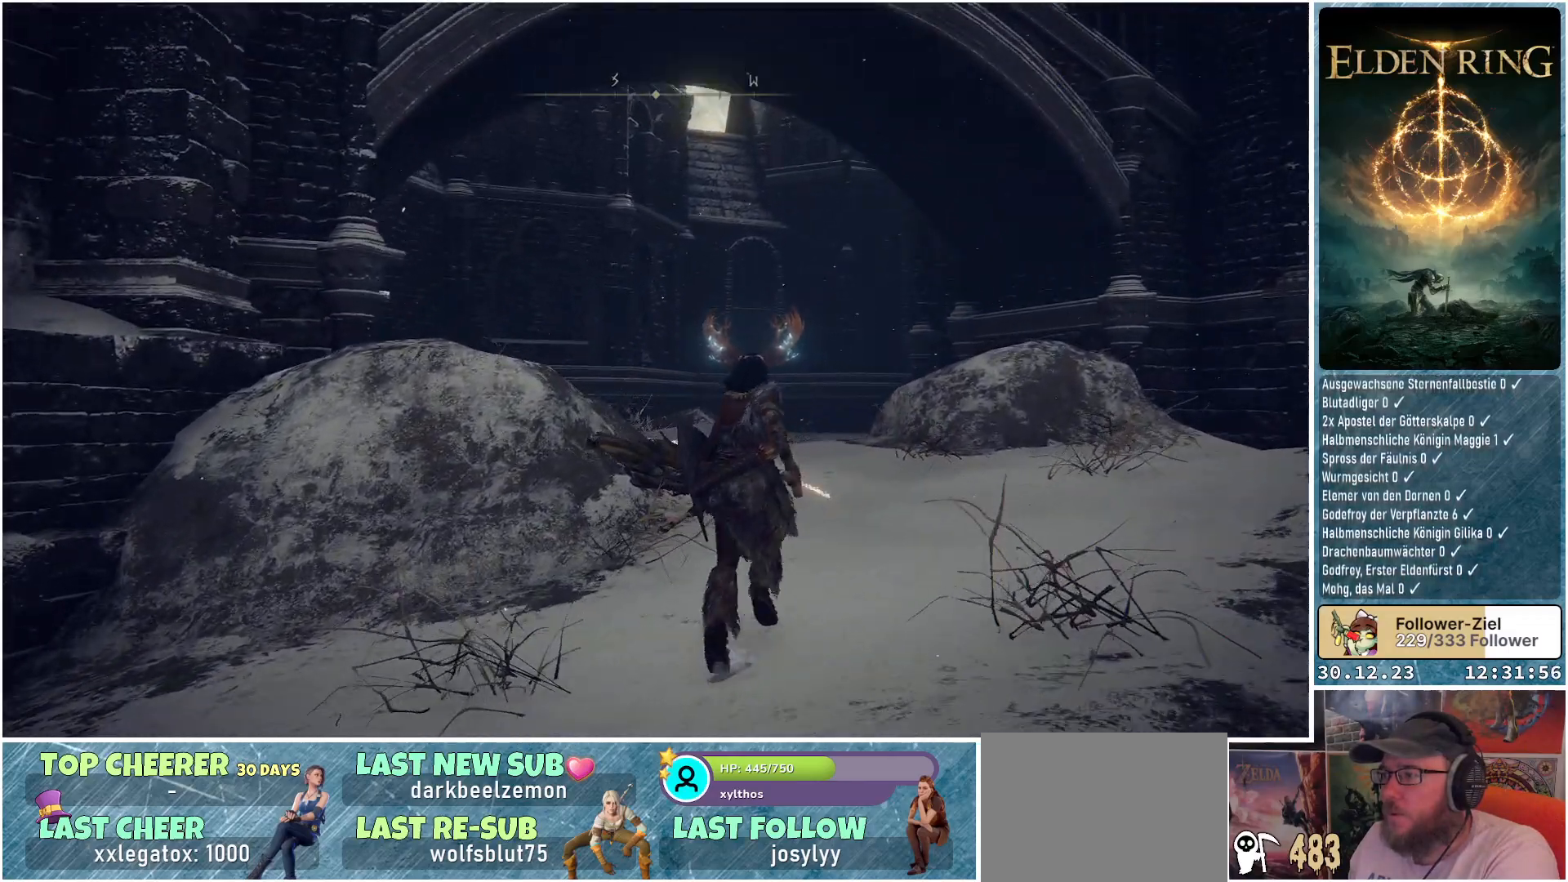
{"buttons": [], "left_stick": "up-right", "right_stick": "left", "events": []}
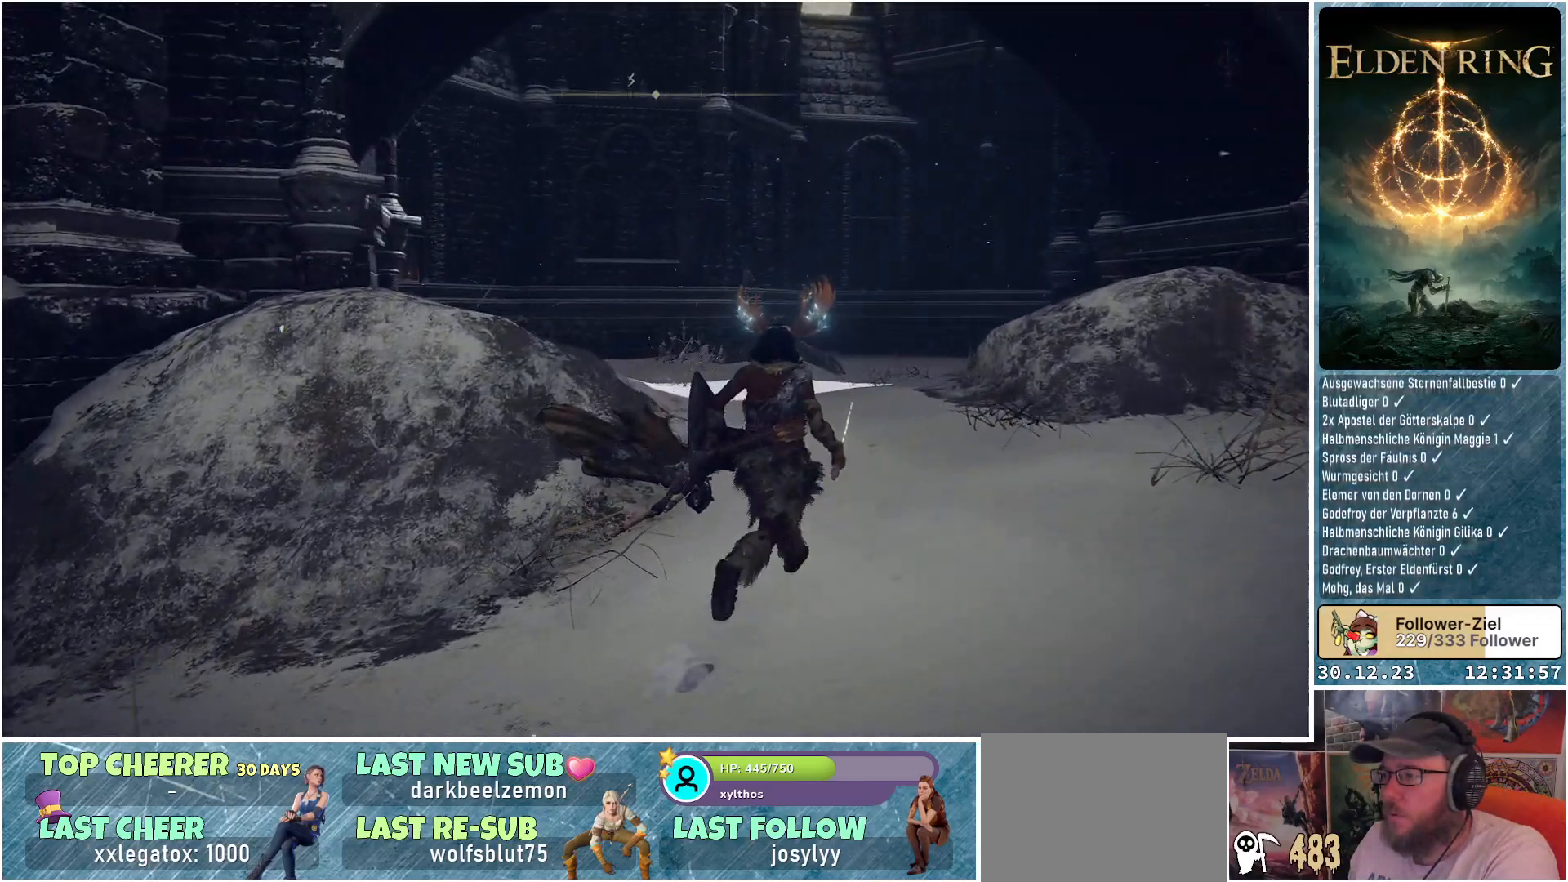
{"buttons": [], "left_stick": "up-right", "right_stick": "left", "events": []}
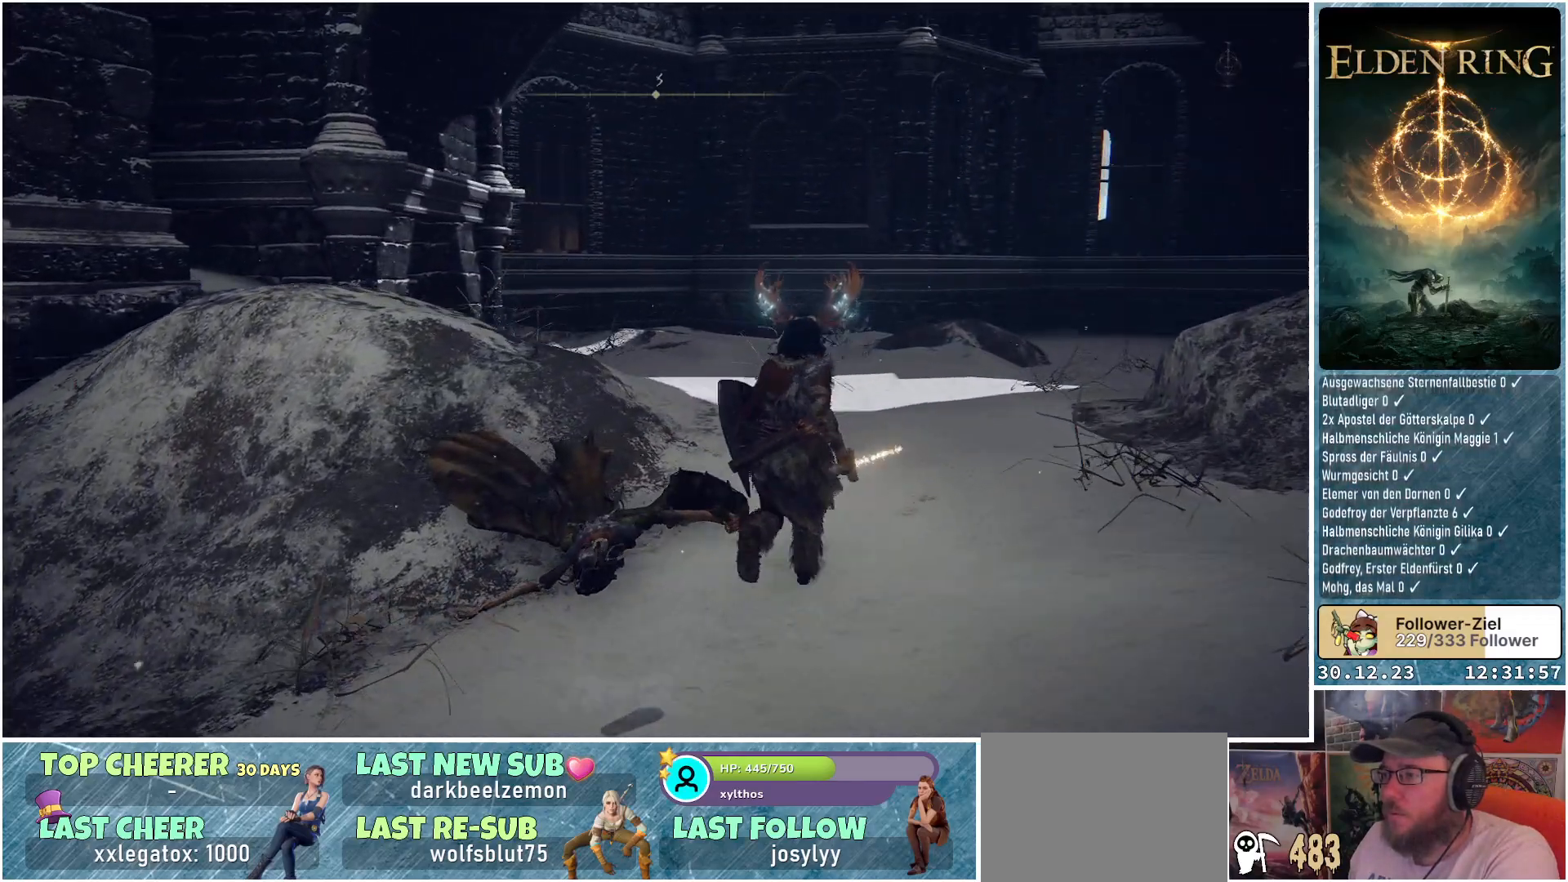
{"buttons": [], "left_stick": "up-right", "right_stick": "left", "events": []}
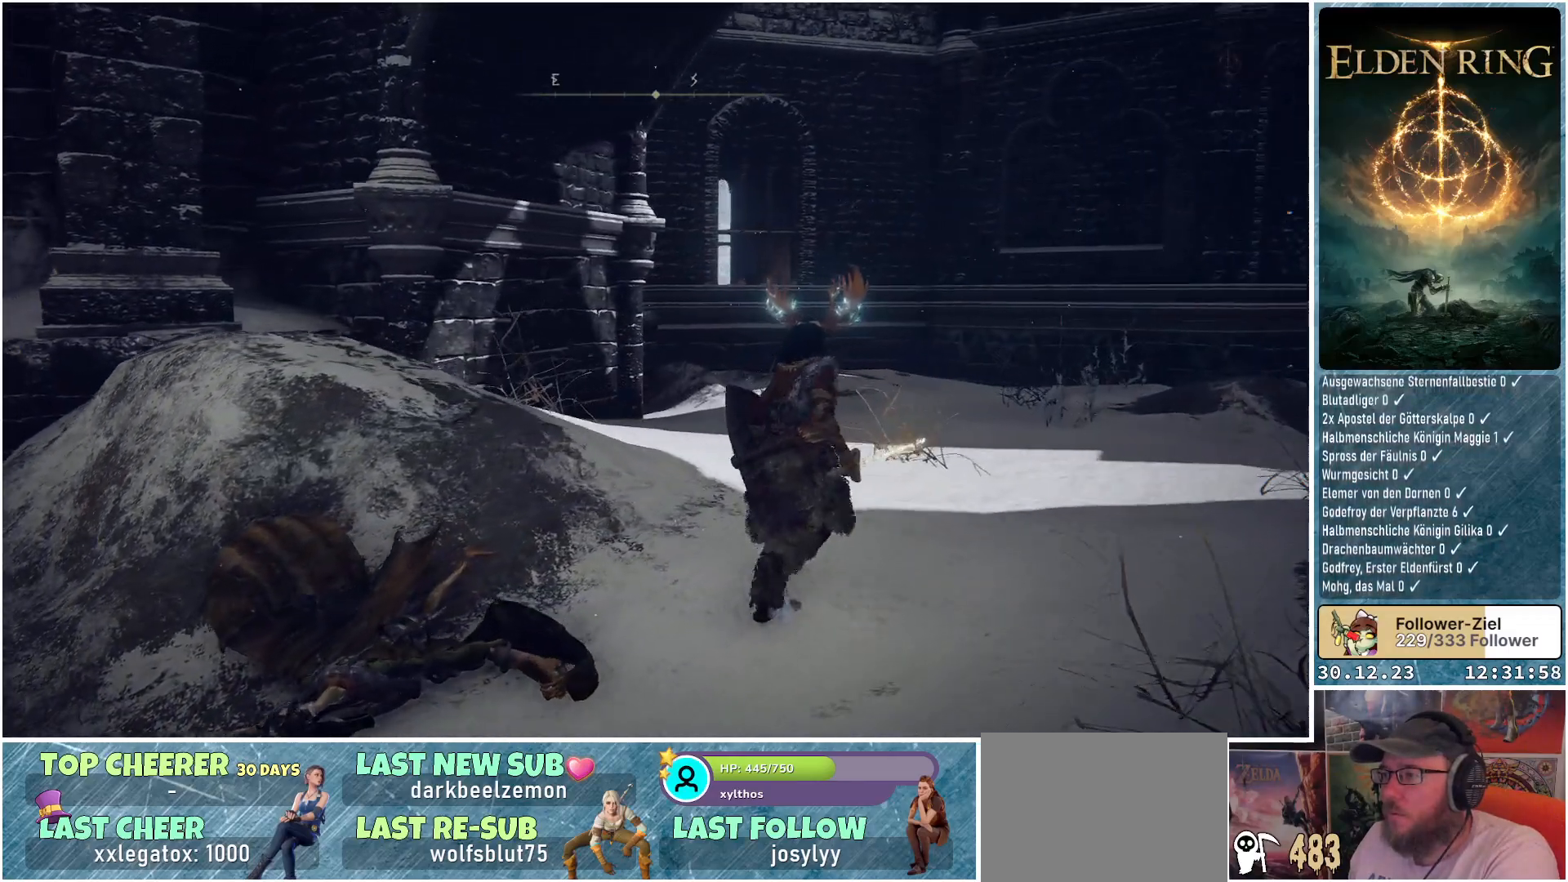
{"buttons": [], "left_stick": "up-right", "right_stick": "left", "events": []}
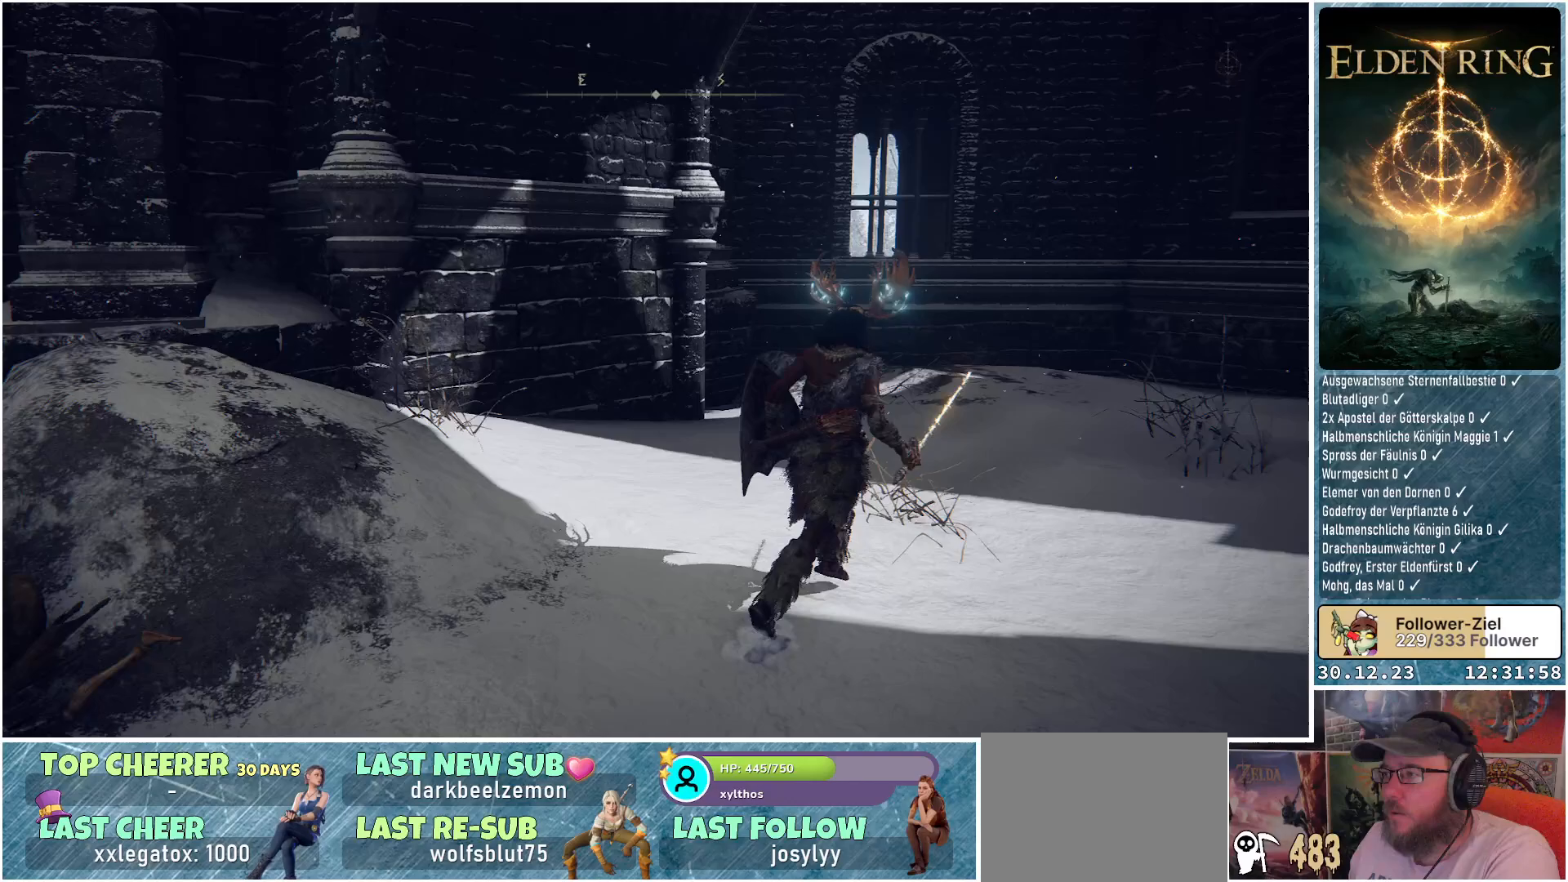
{"buttons": [], "left_stick": "up-right", "right_stick": "down-left", "events": [[267, "right_stick", "down-left"]]}
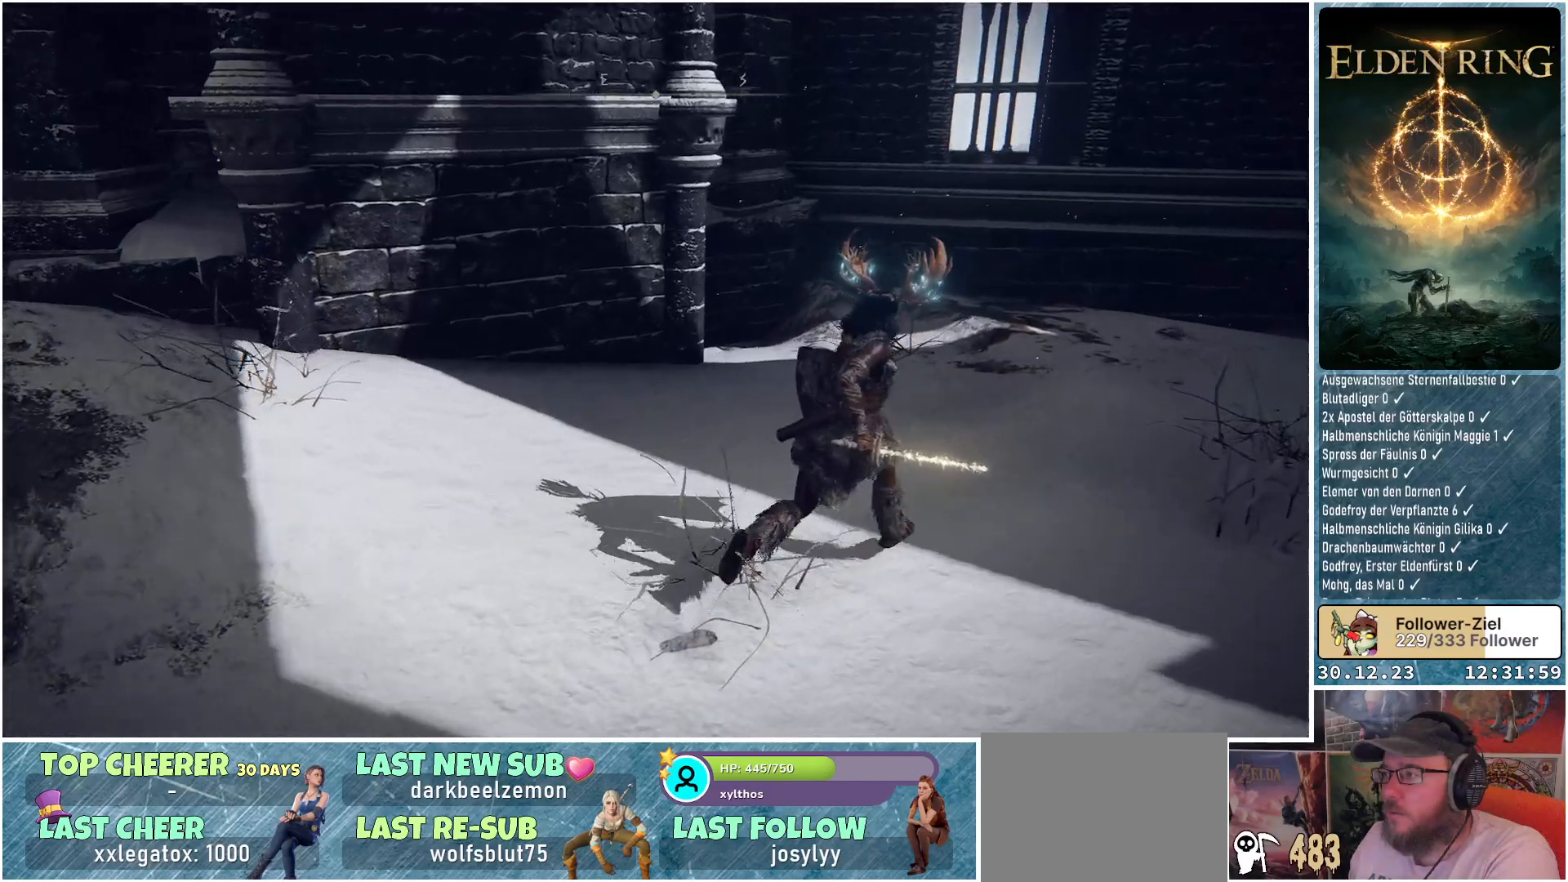
{"buttons": [], "left_stick": "up-right", "right_stick": "down-right", "events": [[34, "right_stick", "center"], [384, "right_stick", "down-right"]]}
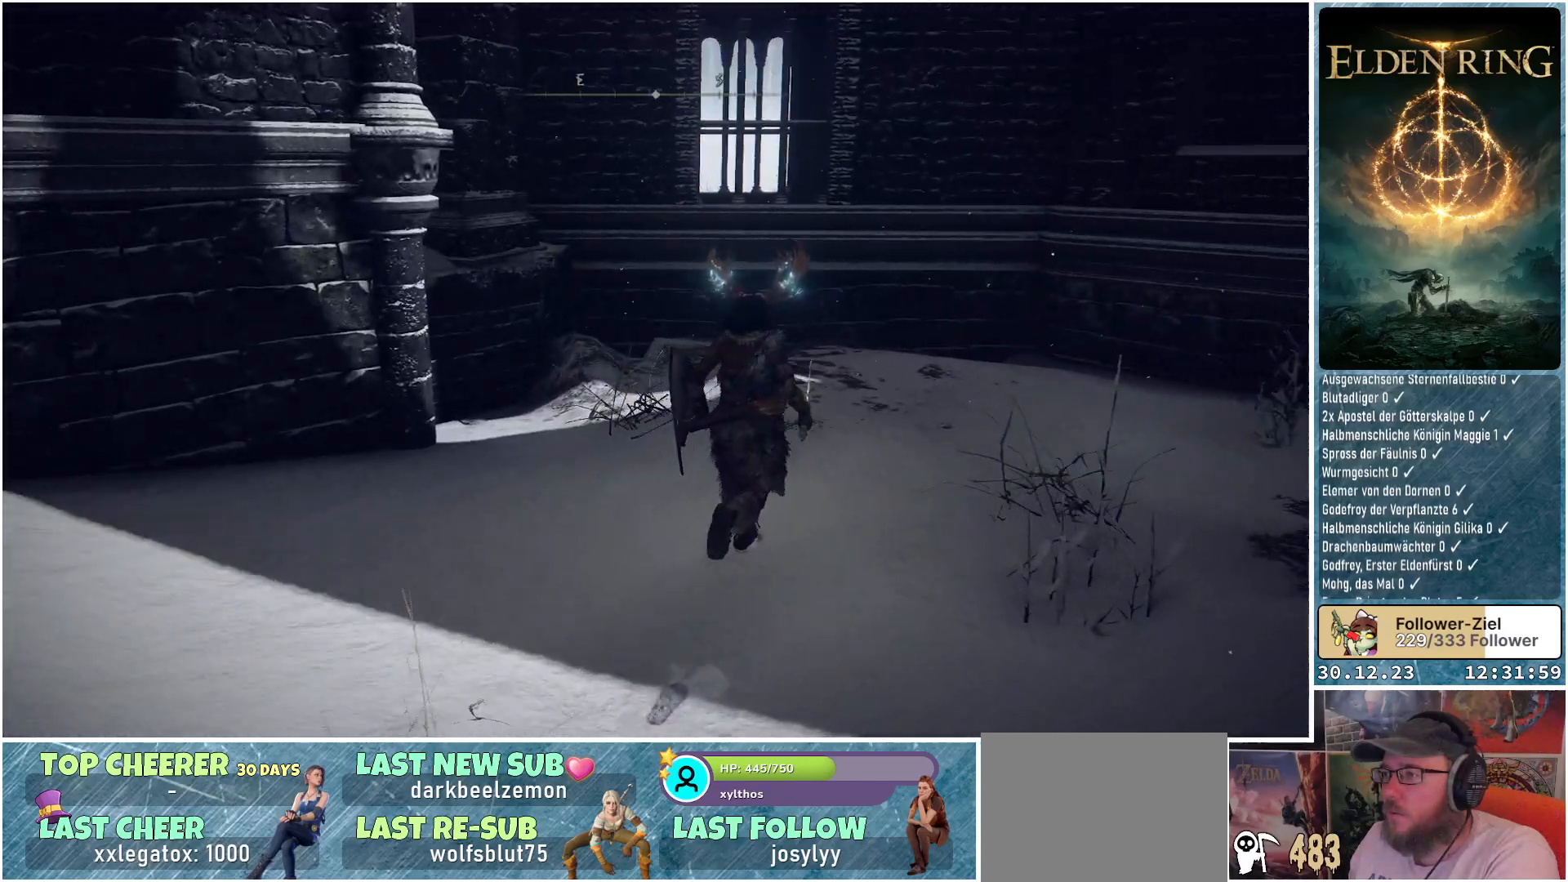
{"buttons": [], "left_stick": "up", "right_stick": "down-left", "events": [[50, "left_stick", "up"], [183, "right_stick", "down-left"]]}
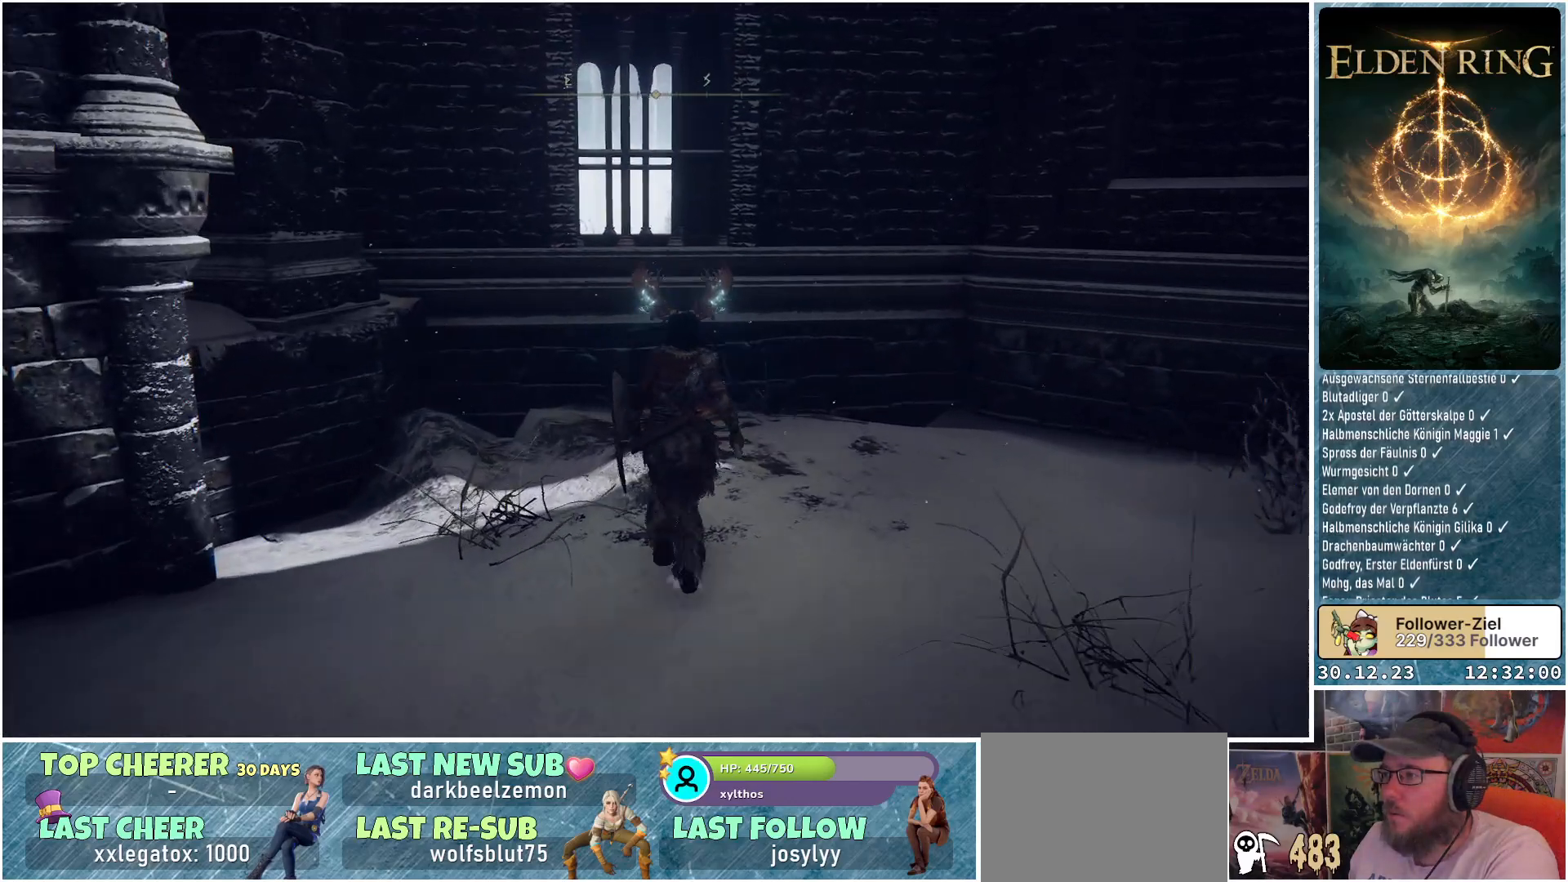
{"buttons": [], "left_stick": "up", "right_stick": "down-left", "events": []}
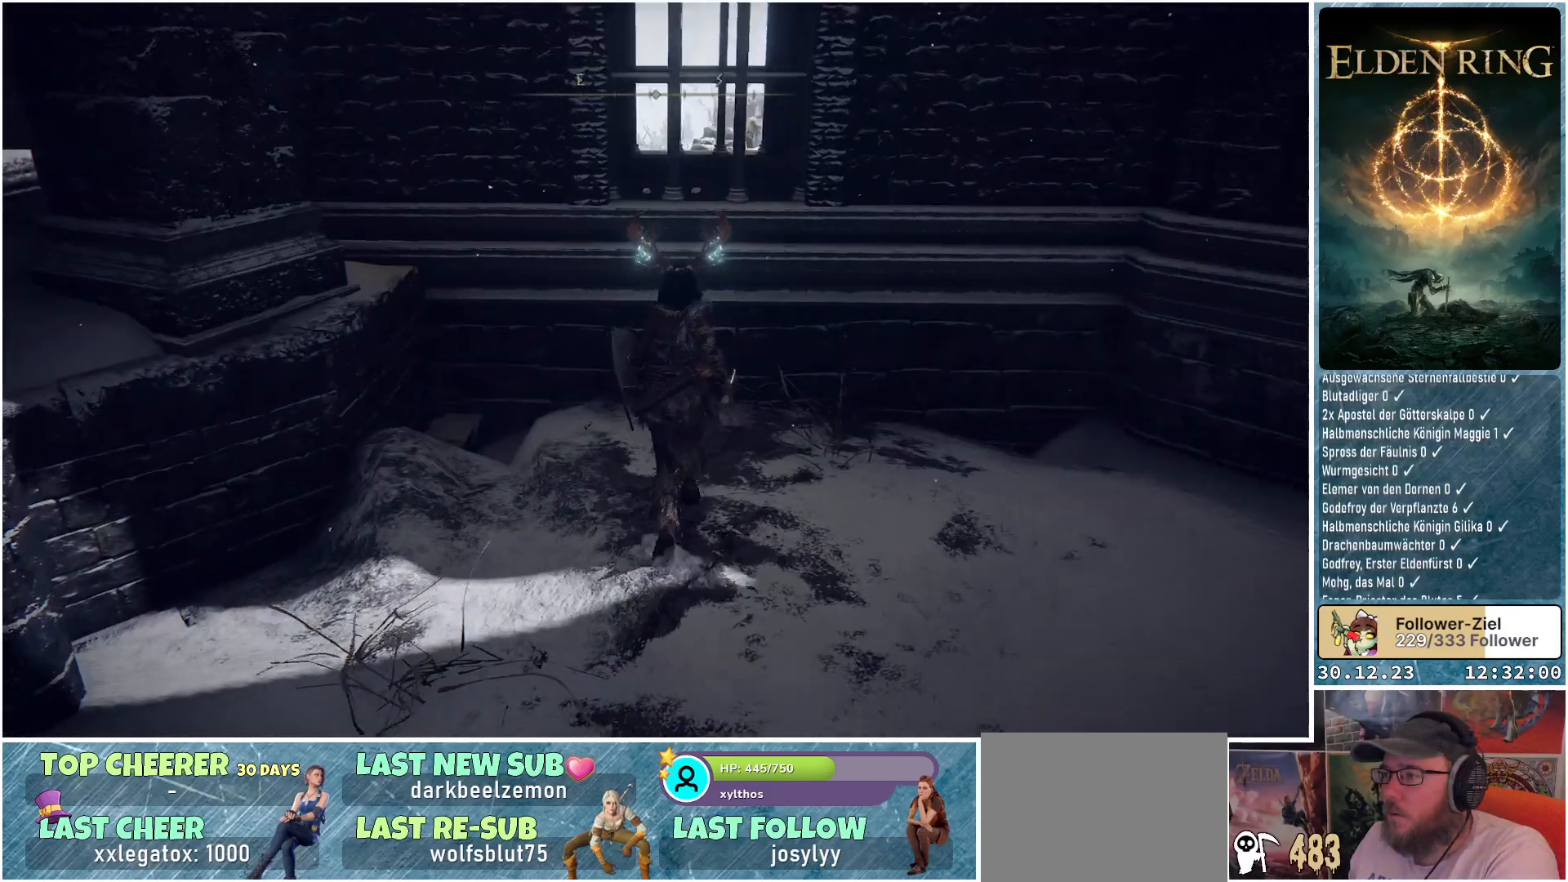
{"buttons": [], "left_stick": "up", "right_stick": "down", "events": [[67, "R1", "down"], [133, "right_stick", "center"], [250, "R1", "up"], [334, "right_stick", "down"]]}
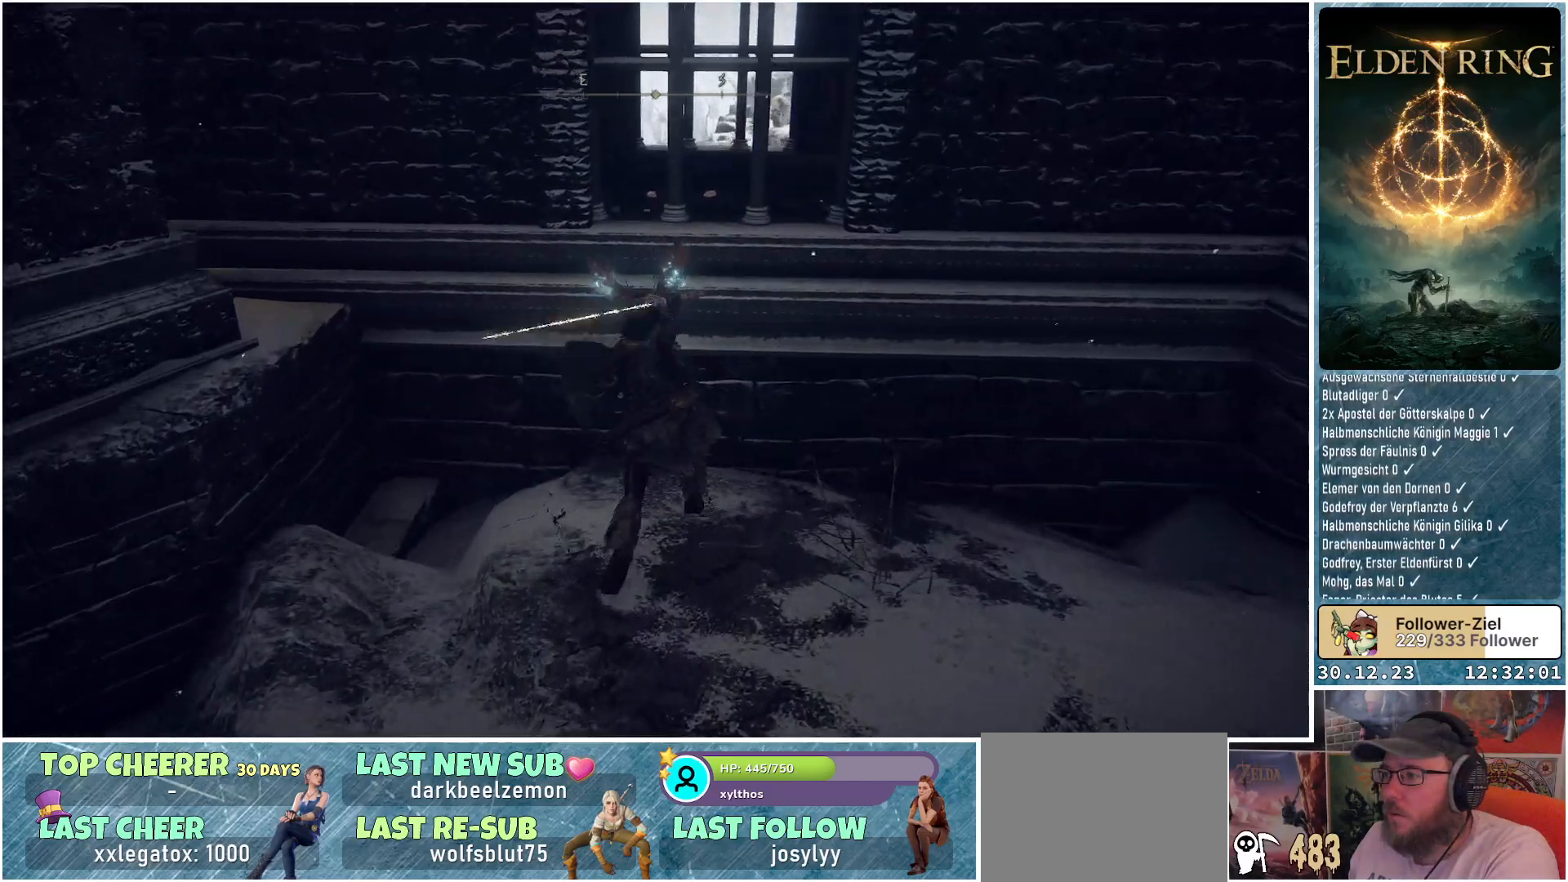
{"buttons": [], "left_stick": "center", "right_stick": "down-right", "events": [[134, "right_stick", "down-right"], [284, "left_stick", "center"]]}
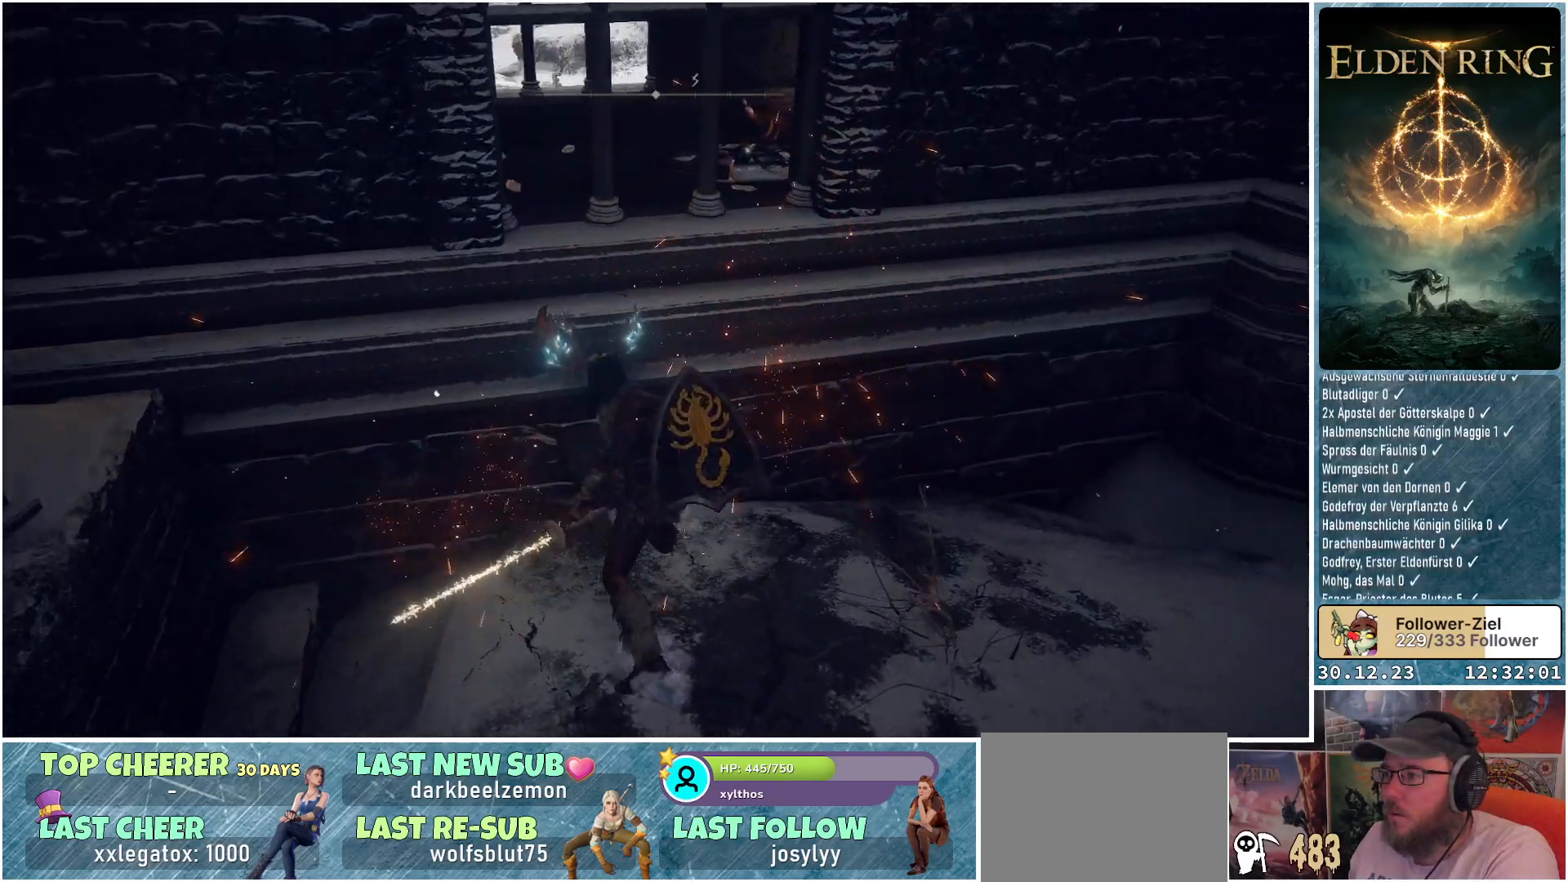
{"buttons": [], "left_stick": "center", "right_stick": "right", "events": [[183, "right_stick", "right"]]}
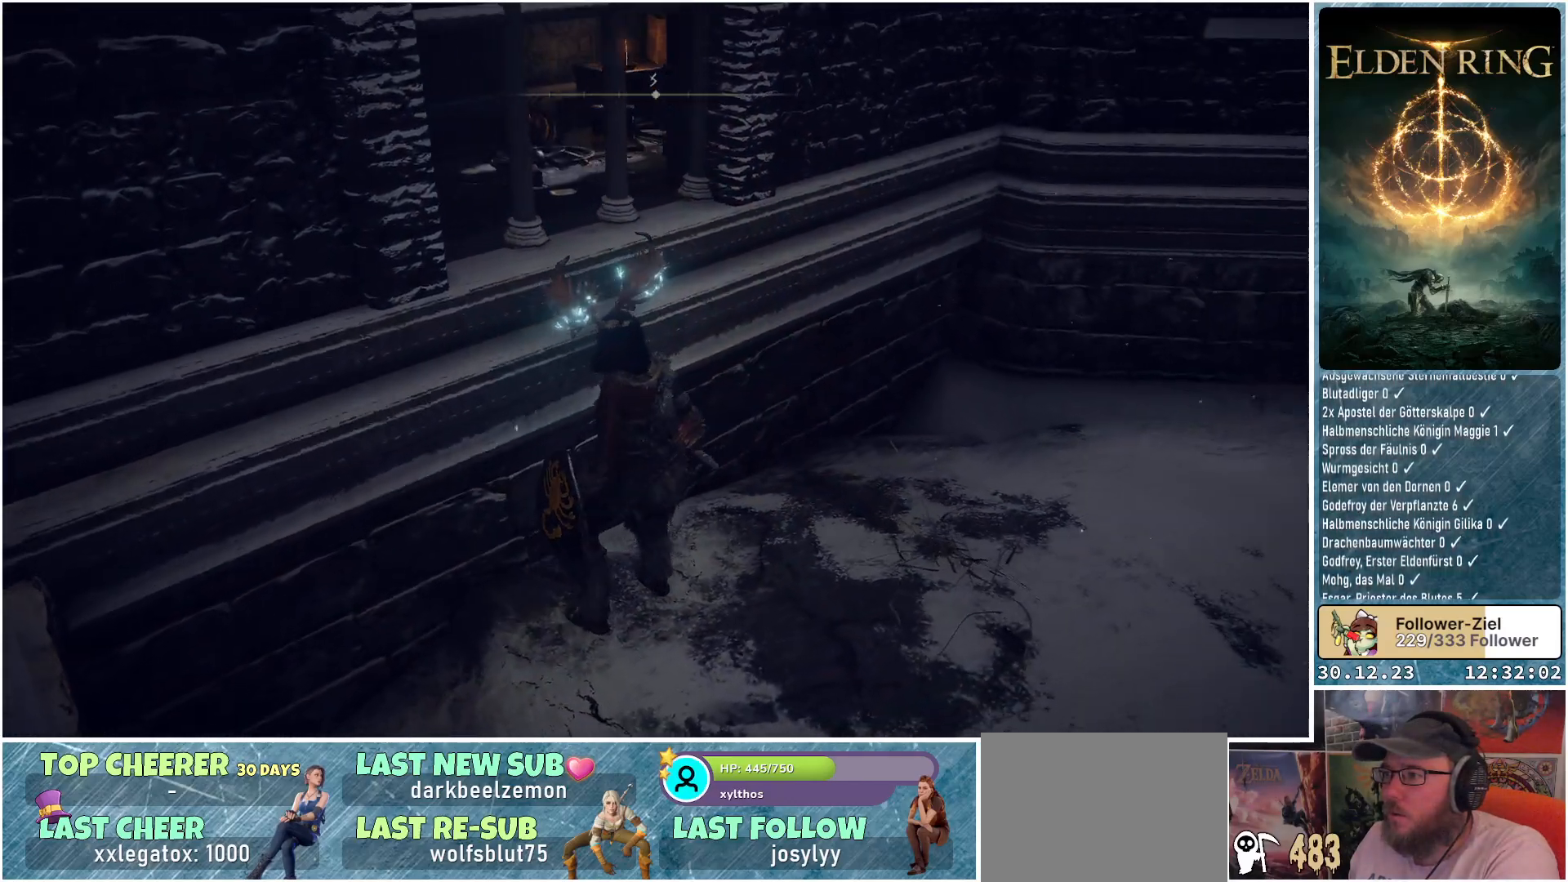
{"buttons": ["A"], "left_stick": "up", "right_stick": "center", "events": [[201, "right_stick", "center"], [401, "A", "down"], [417, "left_stick", "up"]]}
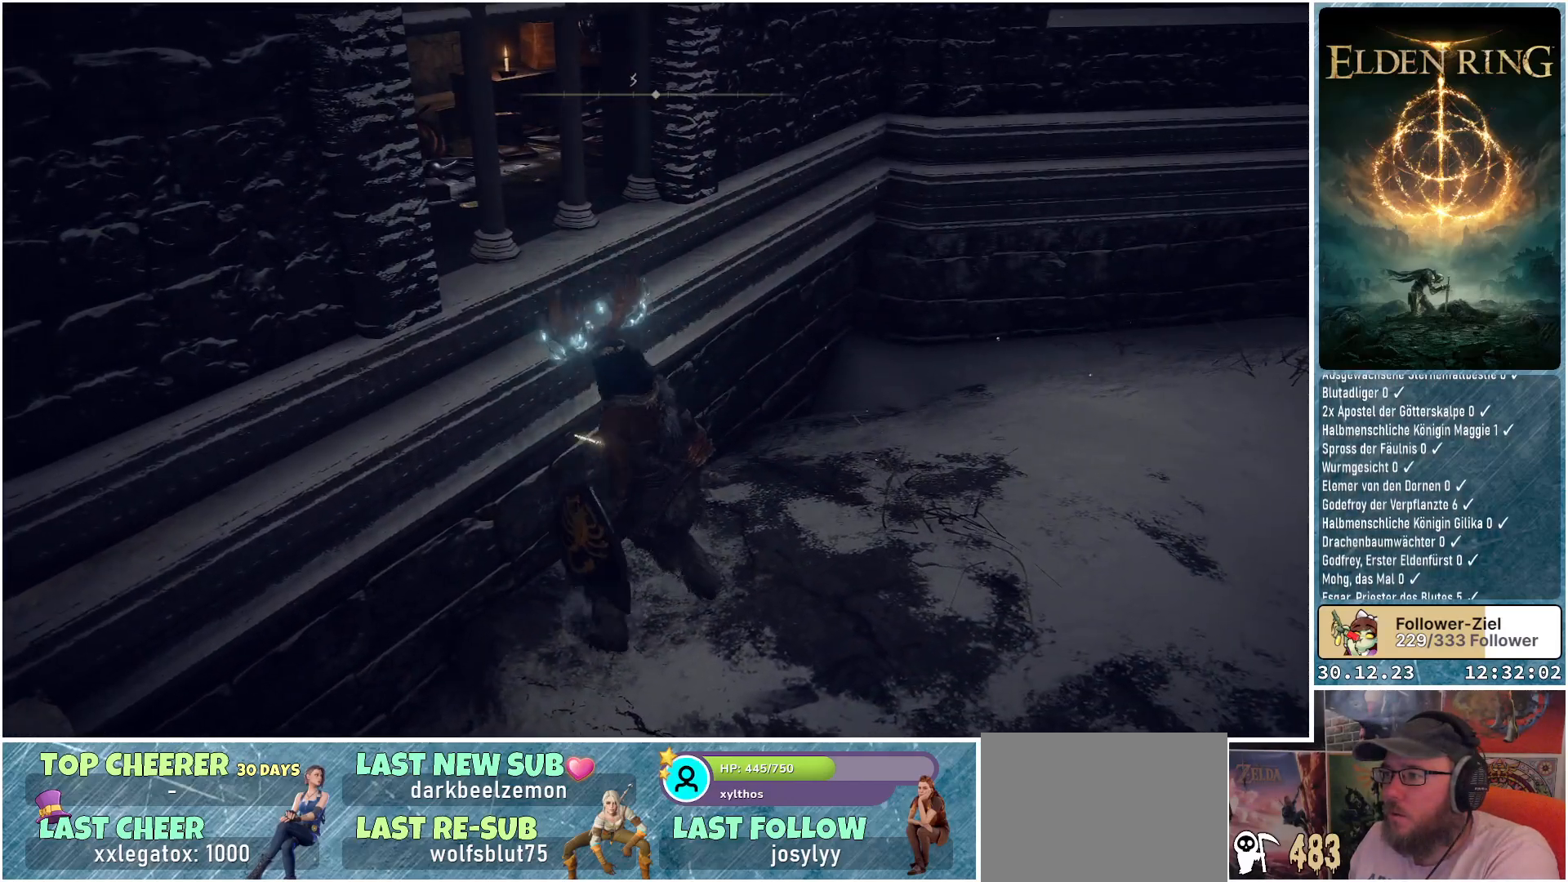
{"buttons": [], "left_stick": "up-left", "right_stick": "center", "events": [[17, "left_stick", "up-left"], [467, "A", "up"]]}
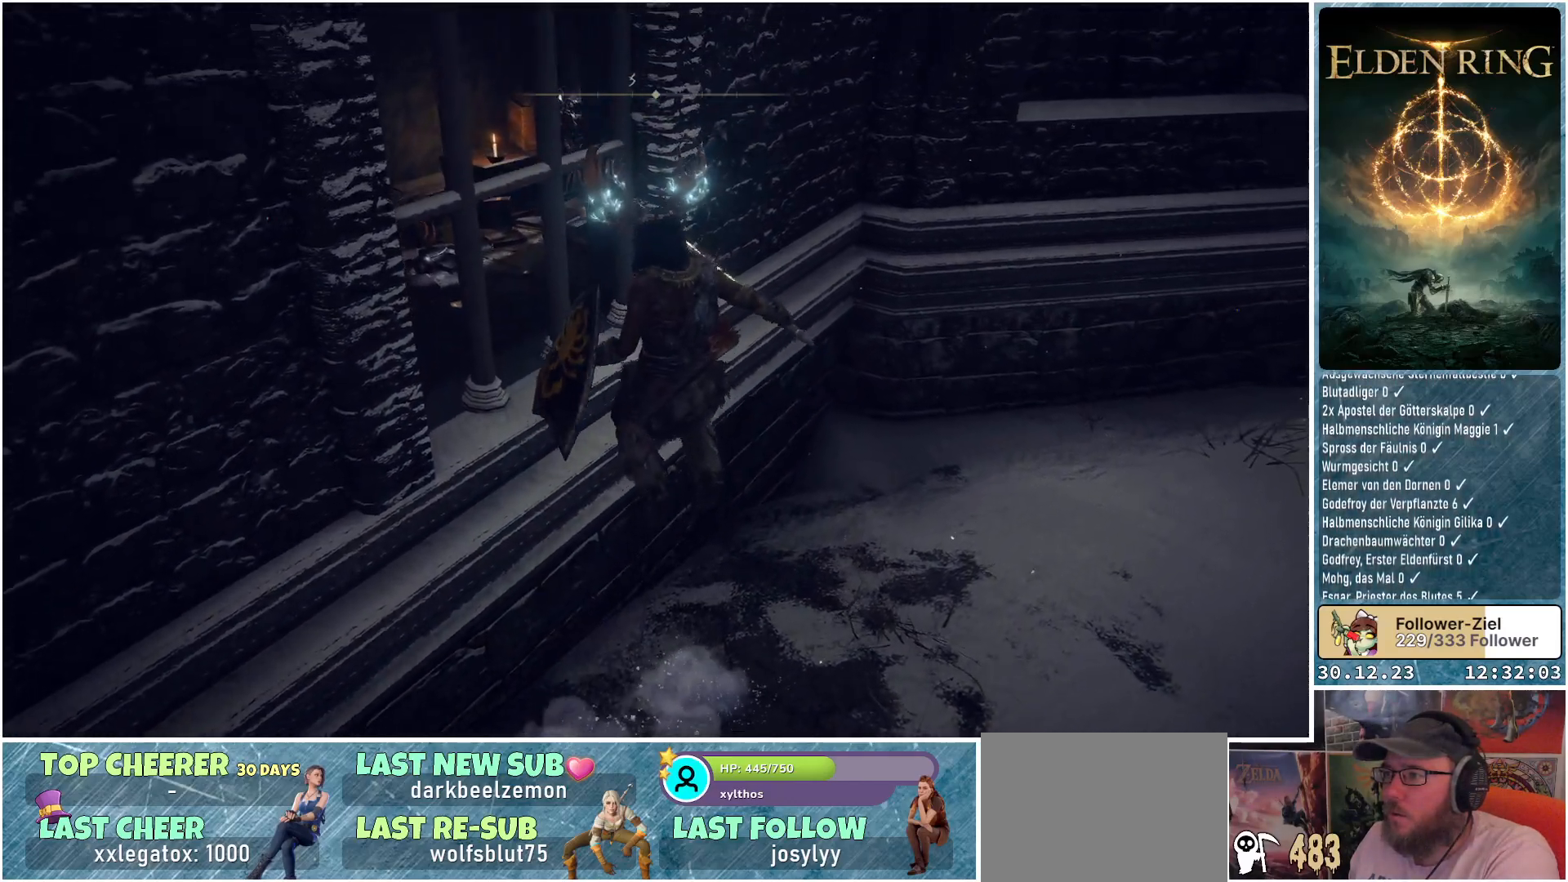
{"buttons": [], "left_stick": "center", "right_stick": "up", "events": [[100, "left_stick", "center"], [334, "right_stick", "up"]]}
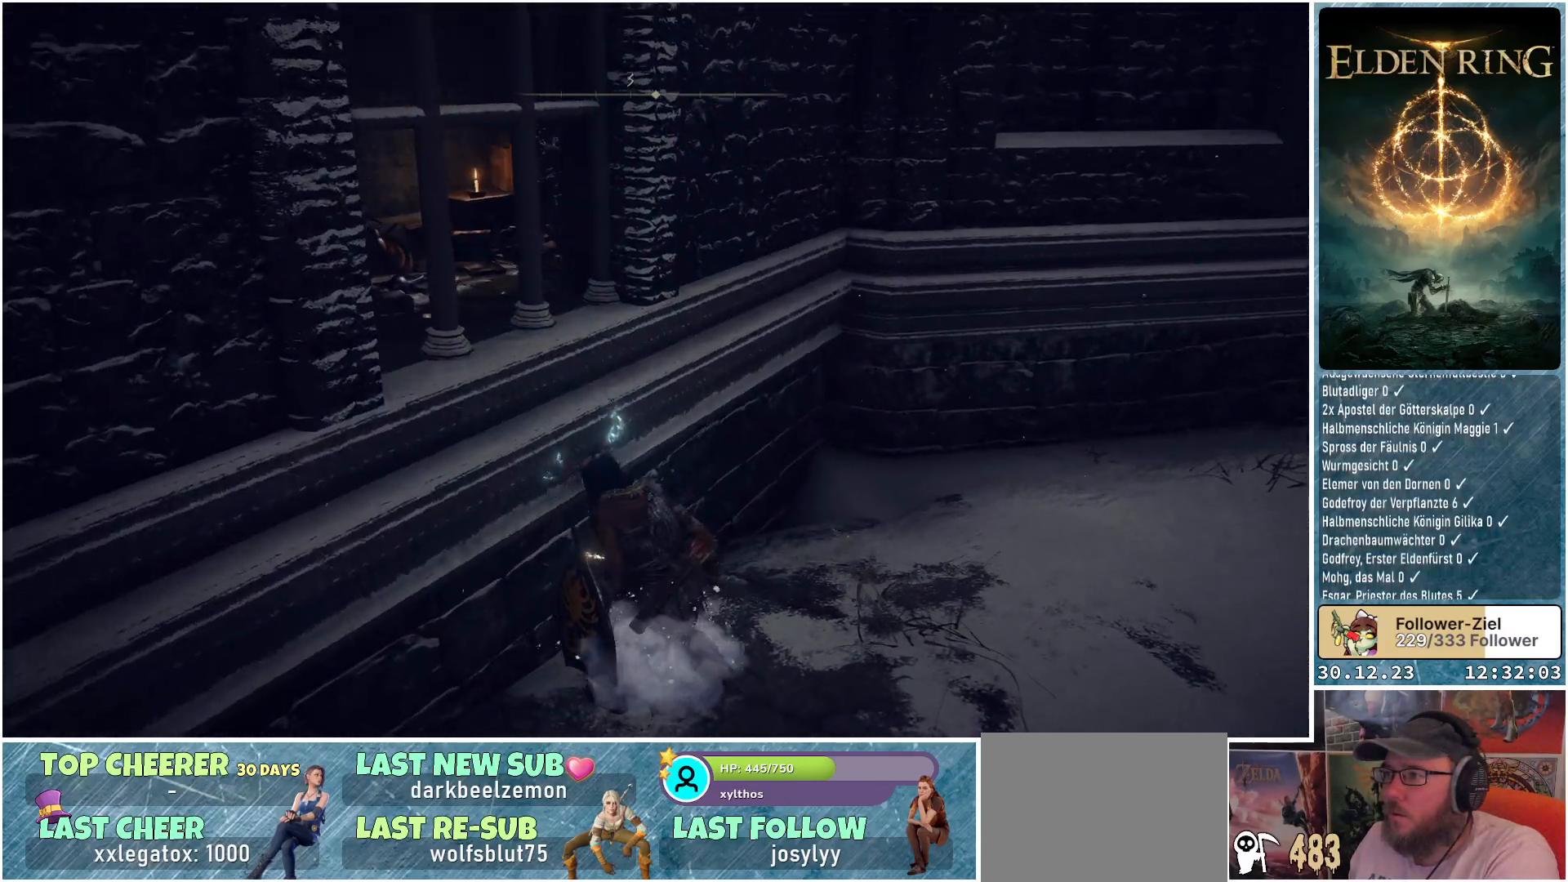
{"buttons": [], "left_stick": "down-right", "right_stick": "left", "events": [[17, "right_stick", "up-left"], [200, "left_stick", "right"], [283, "right_stick", "left"], [484, "left_stick", "down-right"]]}
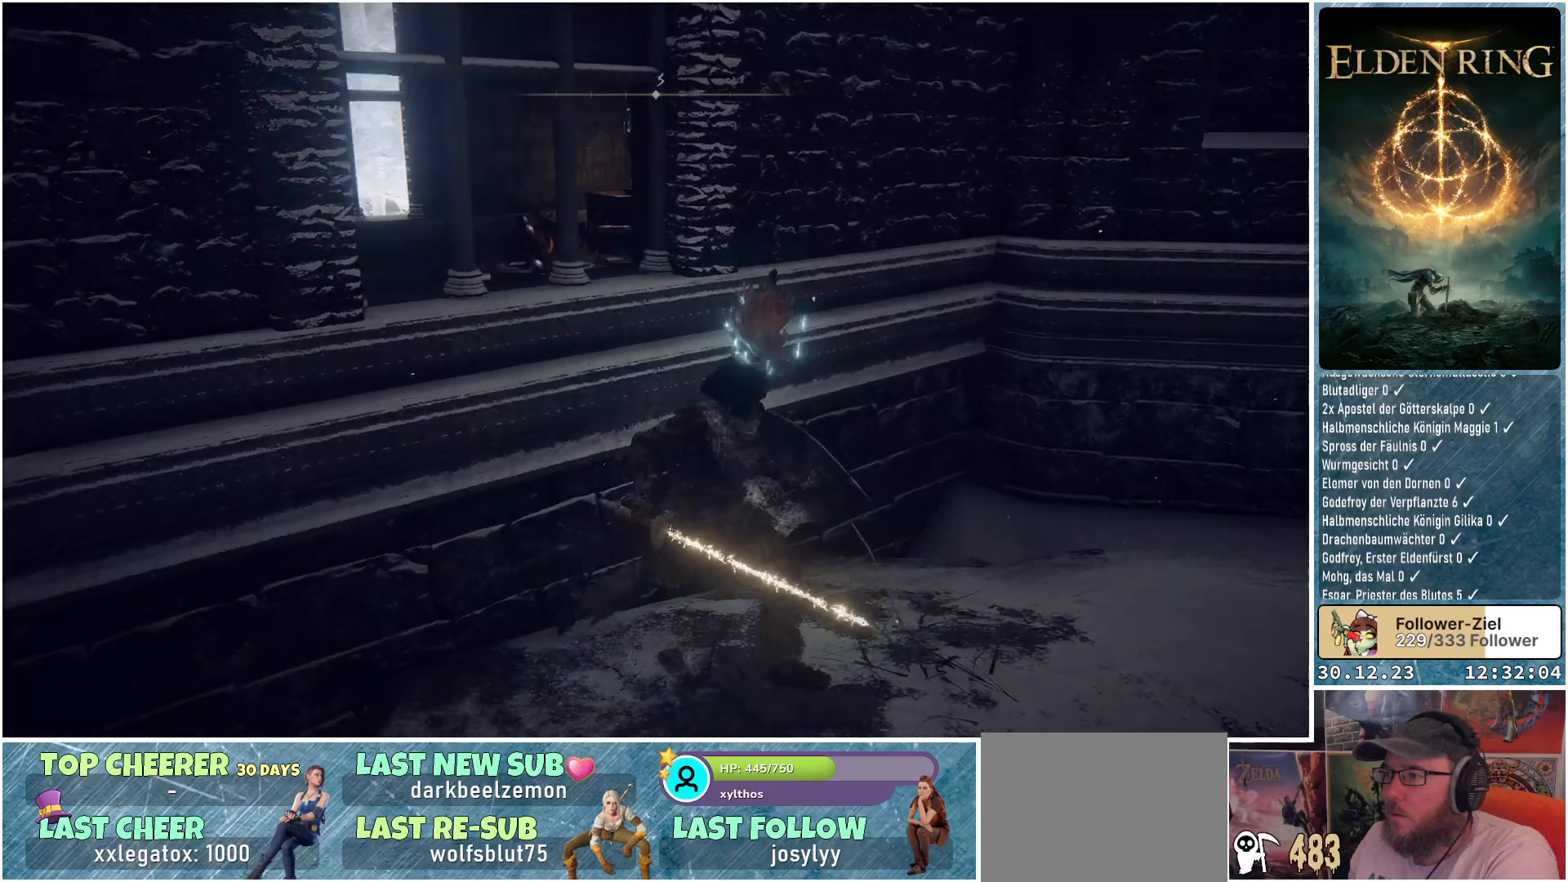
{"buttons": [], "left_stick": "up", "right_stick": "center", "events": [[50, "right_stick", "center"], [367, "left_stick", "up-right"], [417, "left_stick", "up"]]}
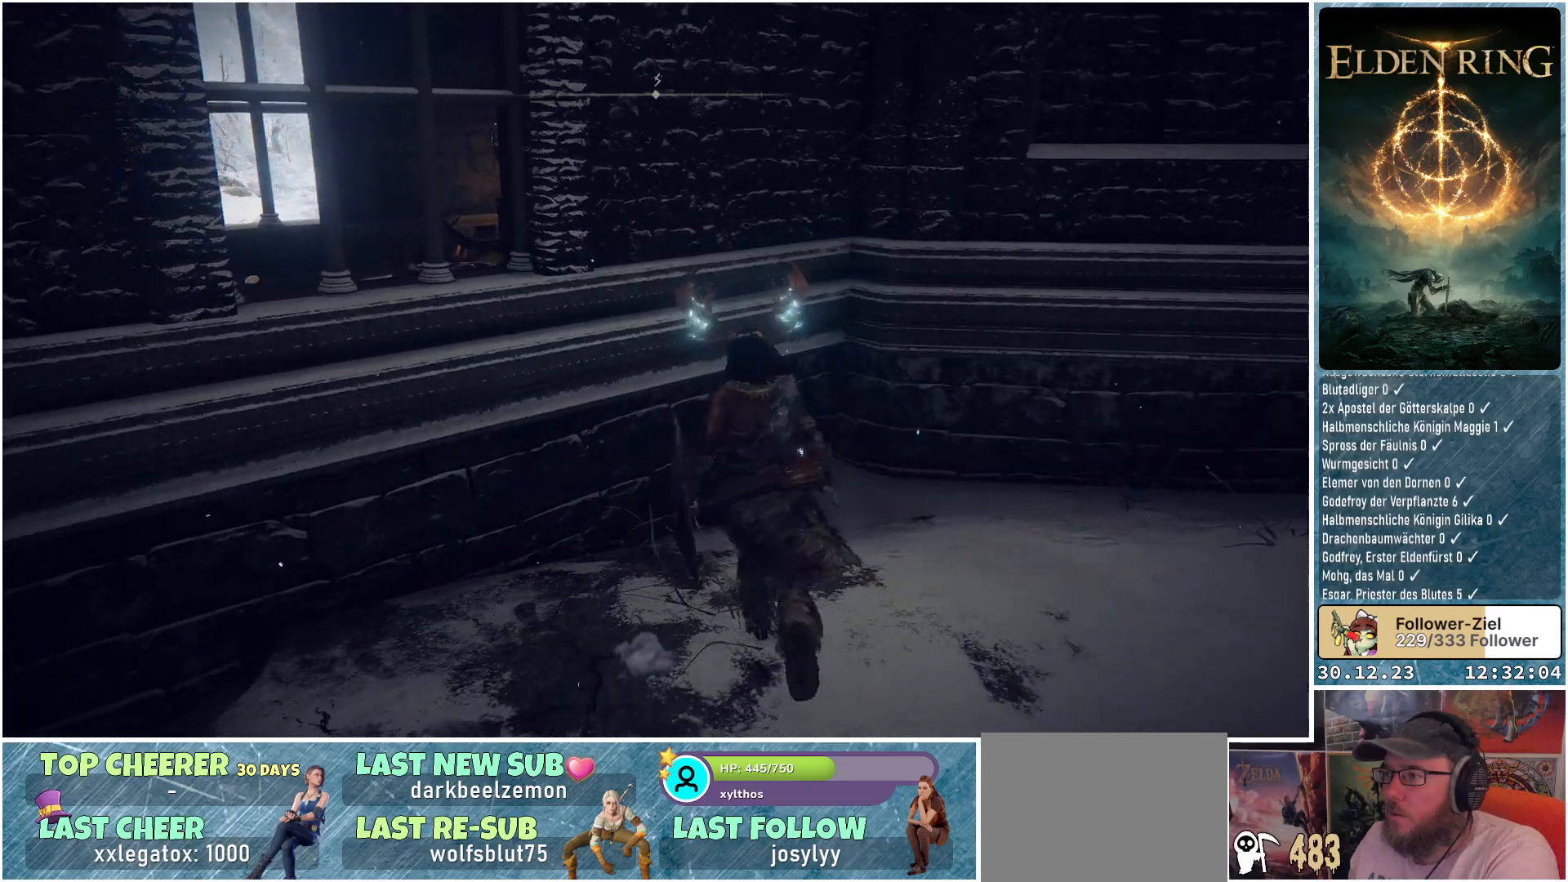
{"buttons": [], "left_stick": "up-left", "right_stick": "center", "events": [[17, "A", "down"], [17, "left_stick", "up-left"], [100, "R2", "down"], [200, "A", "up"], [267, "R2", "up"]]}
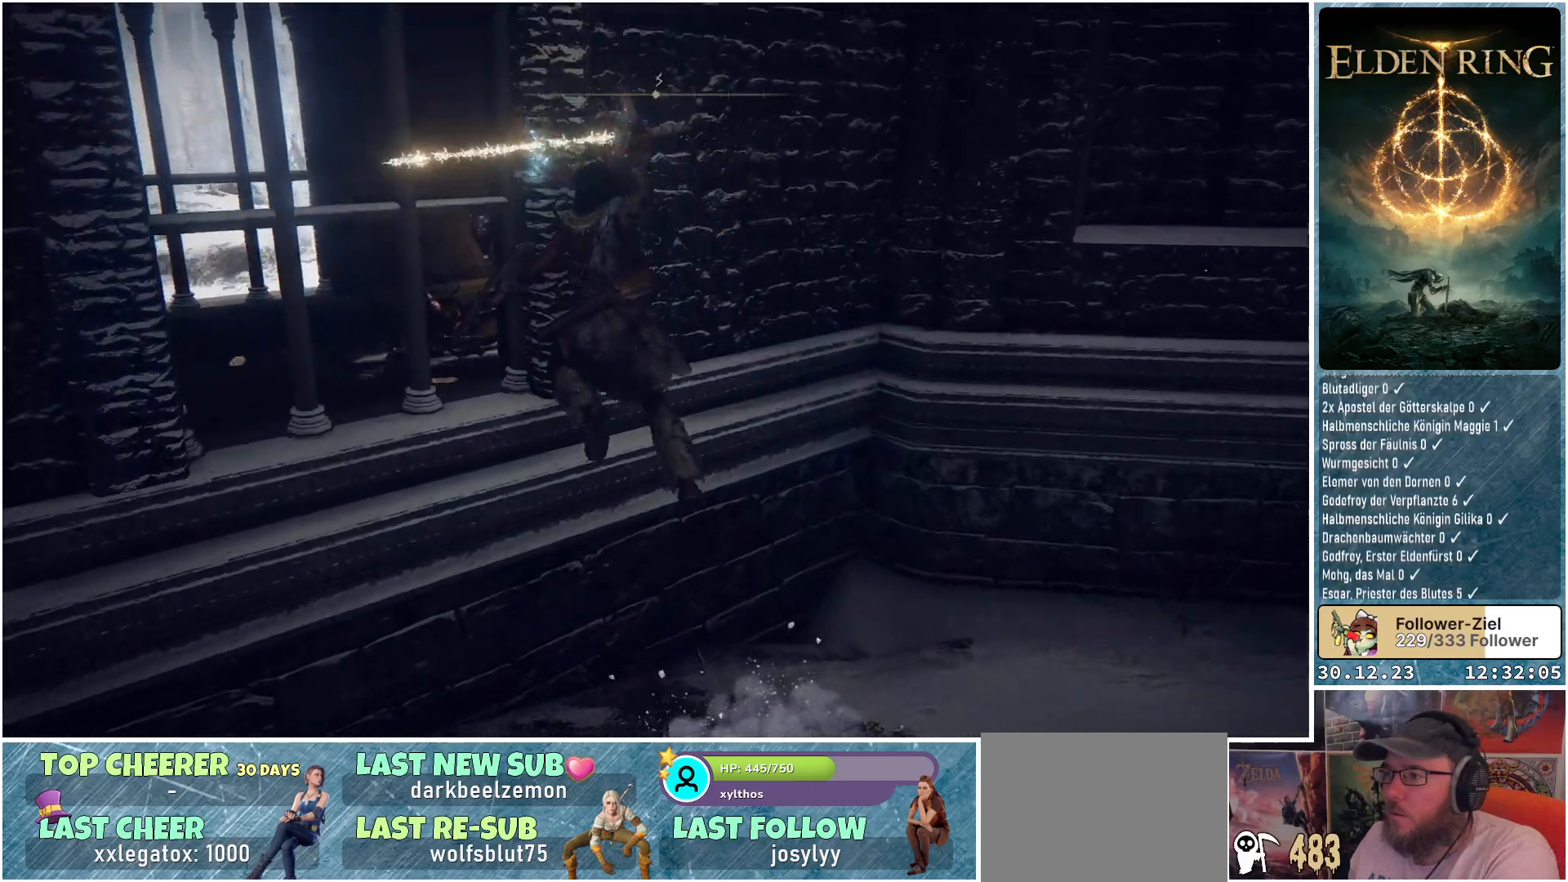
{"buttons": [], "left_stick": "center", "right_stick": "center", "events": [[484, "left_stick", "center"]]}
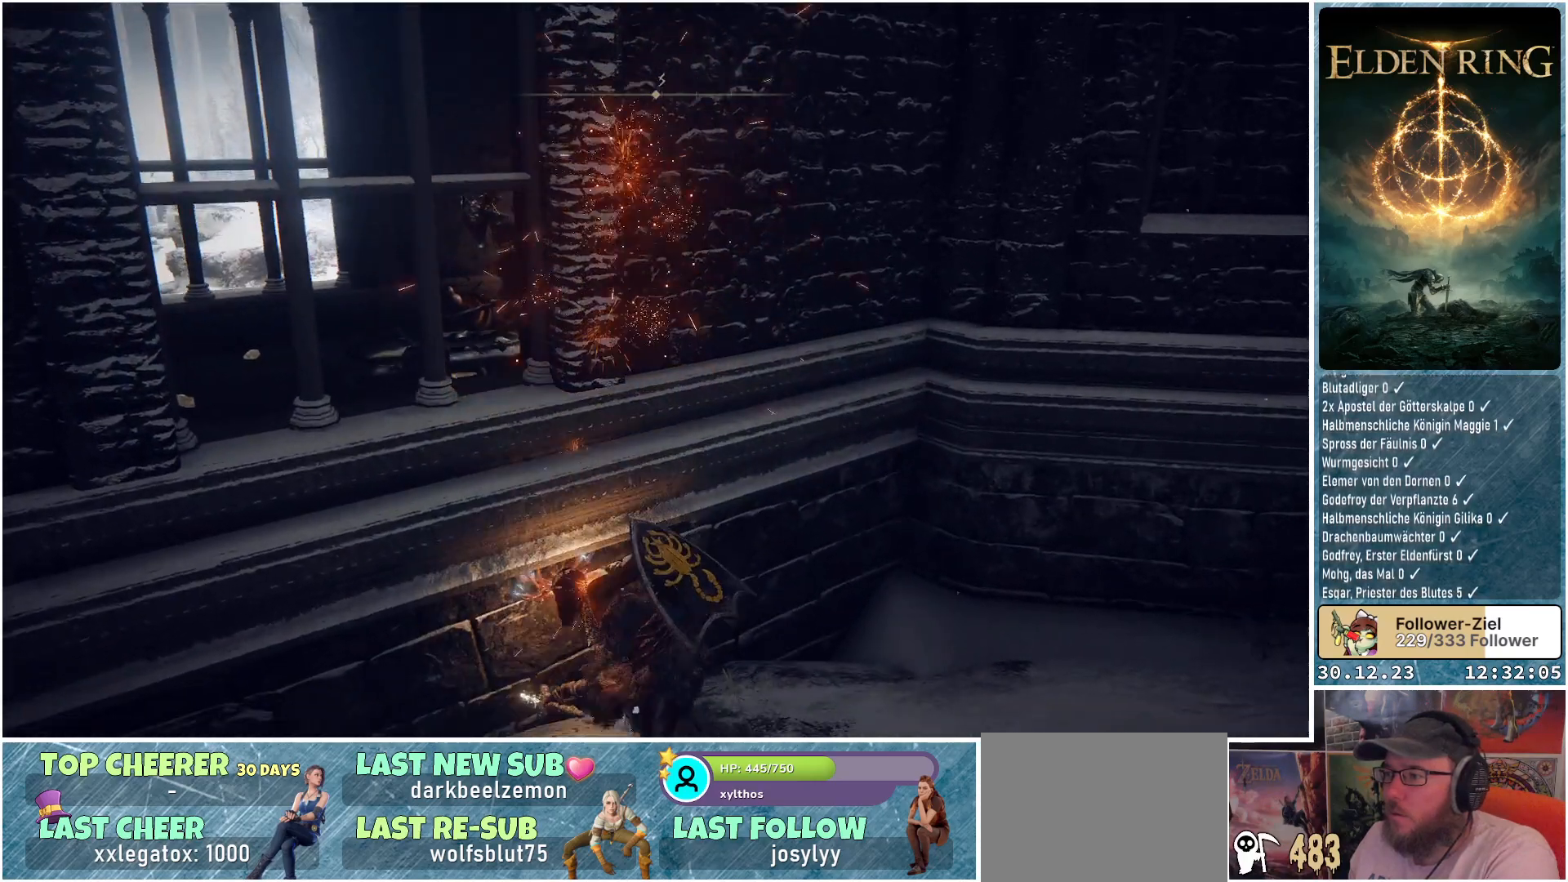
{"buttons": [], "left_stick": "down", "right_stick": "center", "events": [[183, "left_stick", "down"]]}
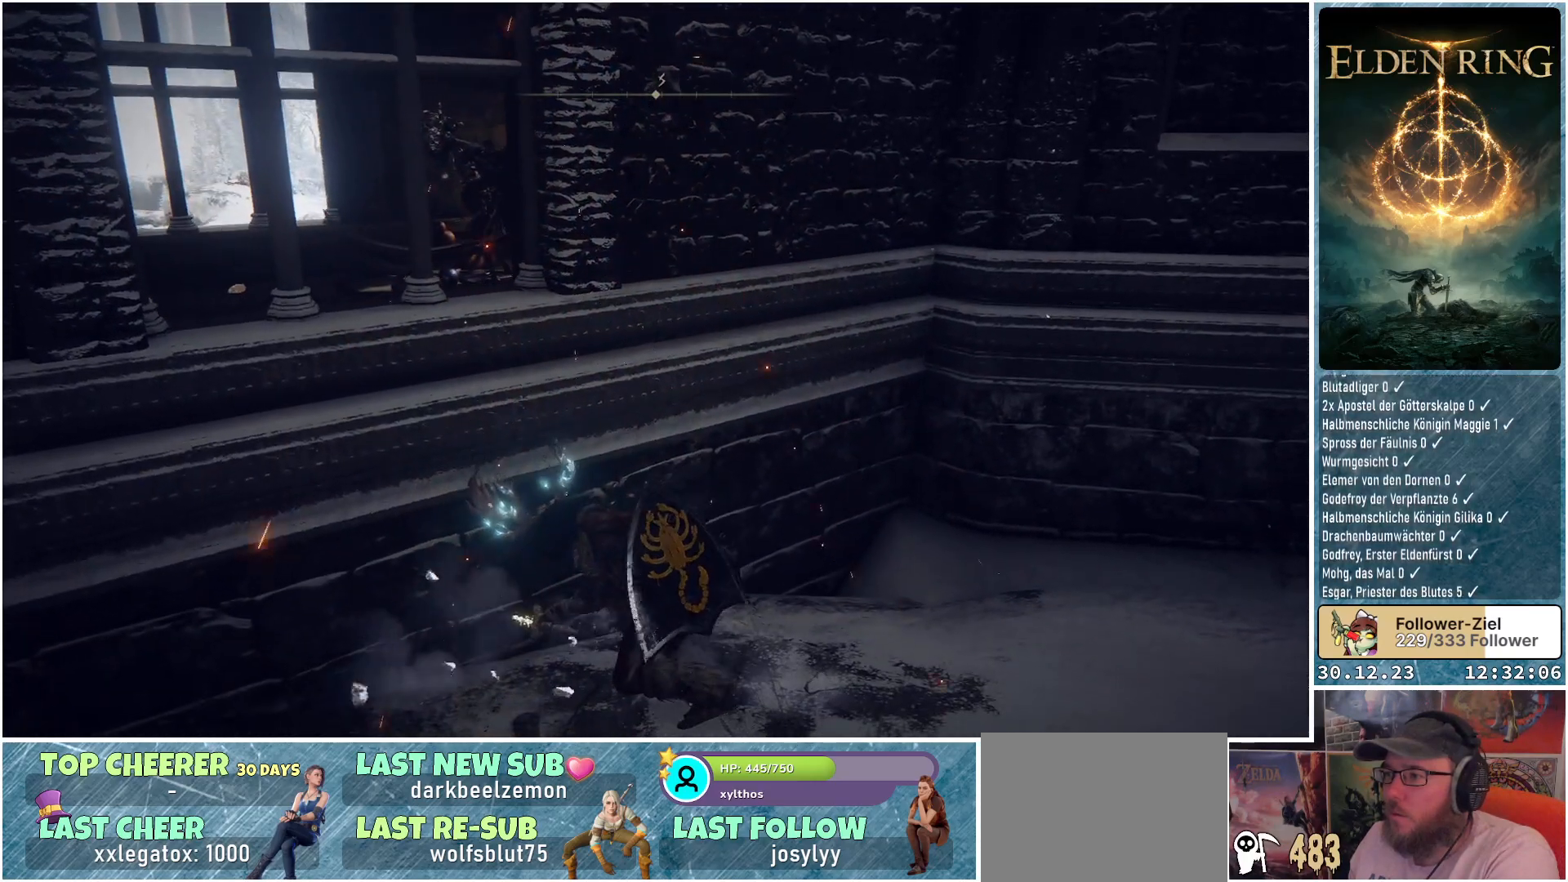
{"buttons": [], "left_stick": "down", "right_stick": "center", "events": []}
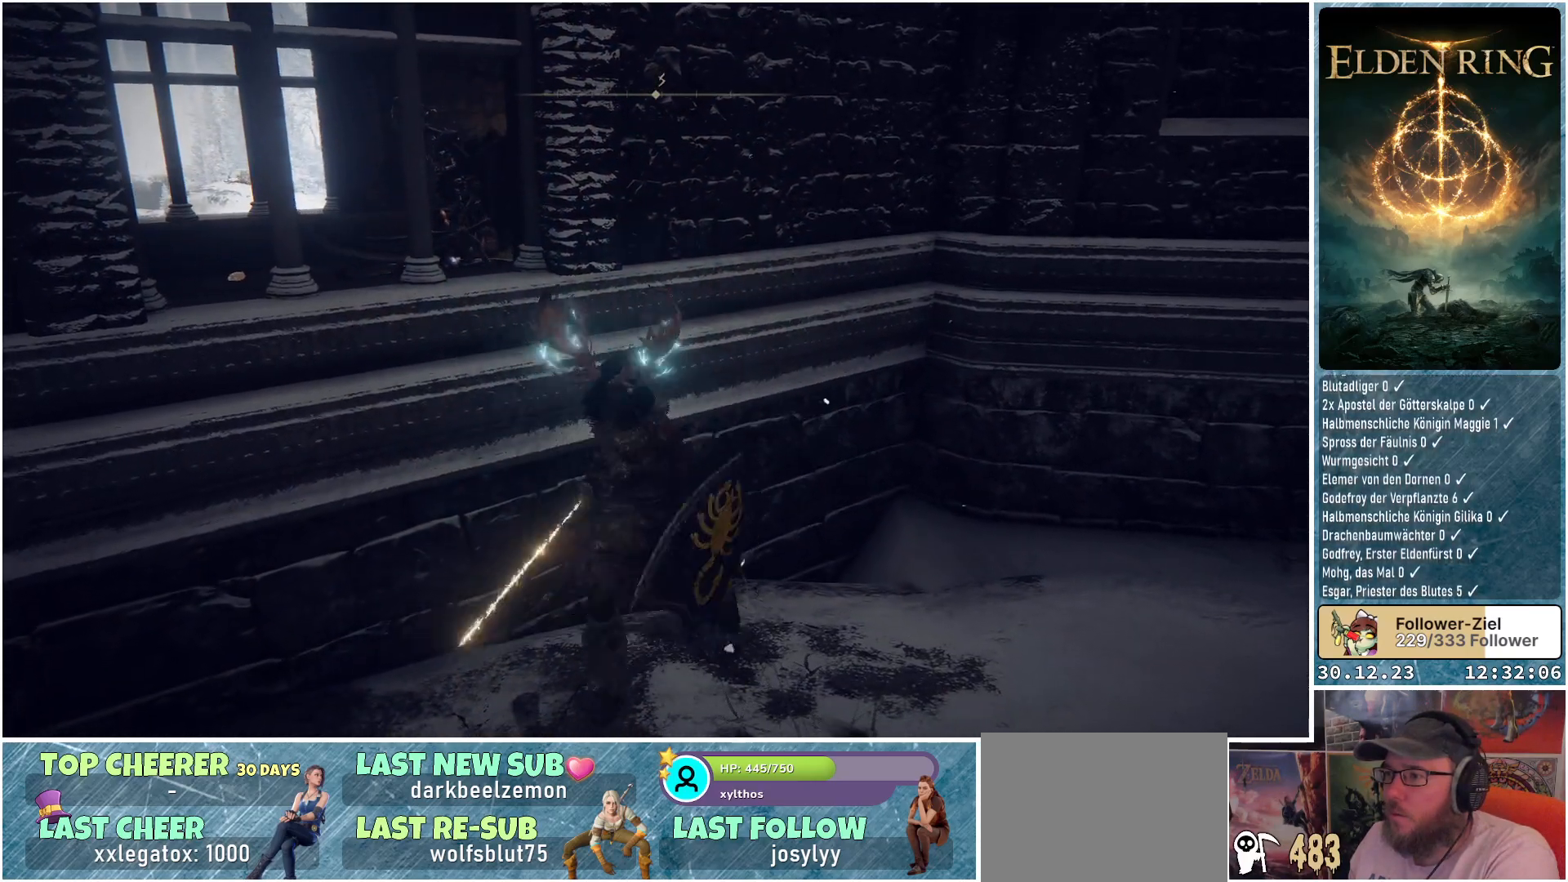
{"buttons": [], "left_stick": "down", "right_stick": "center", "events": []}
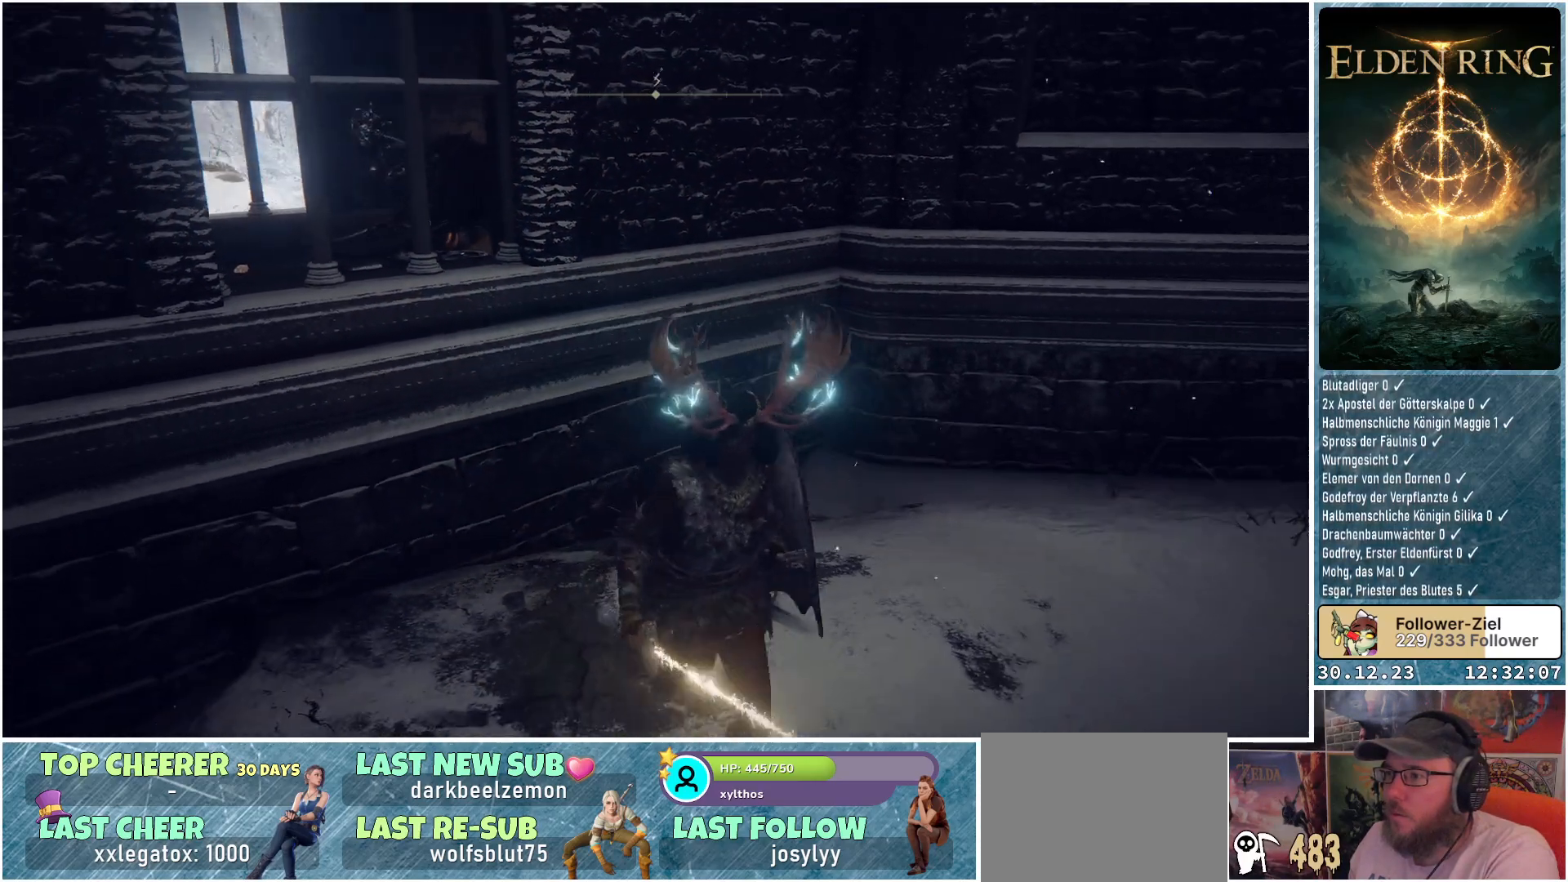
{"buttons": ["A", "R2"], "left_stick": "up-left", "right_stick": "center", "events": [[67, "left_stick", "up-left"], [234, "A", "down"], [384, "R2", "down"]]}
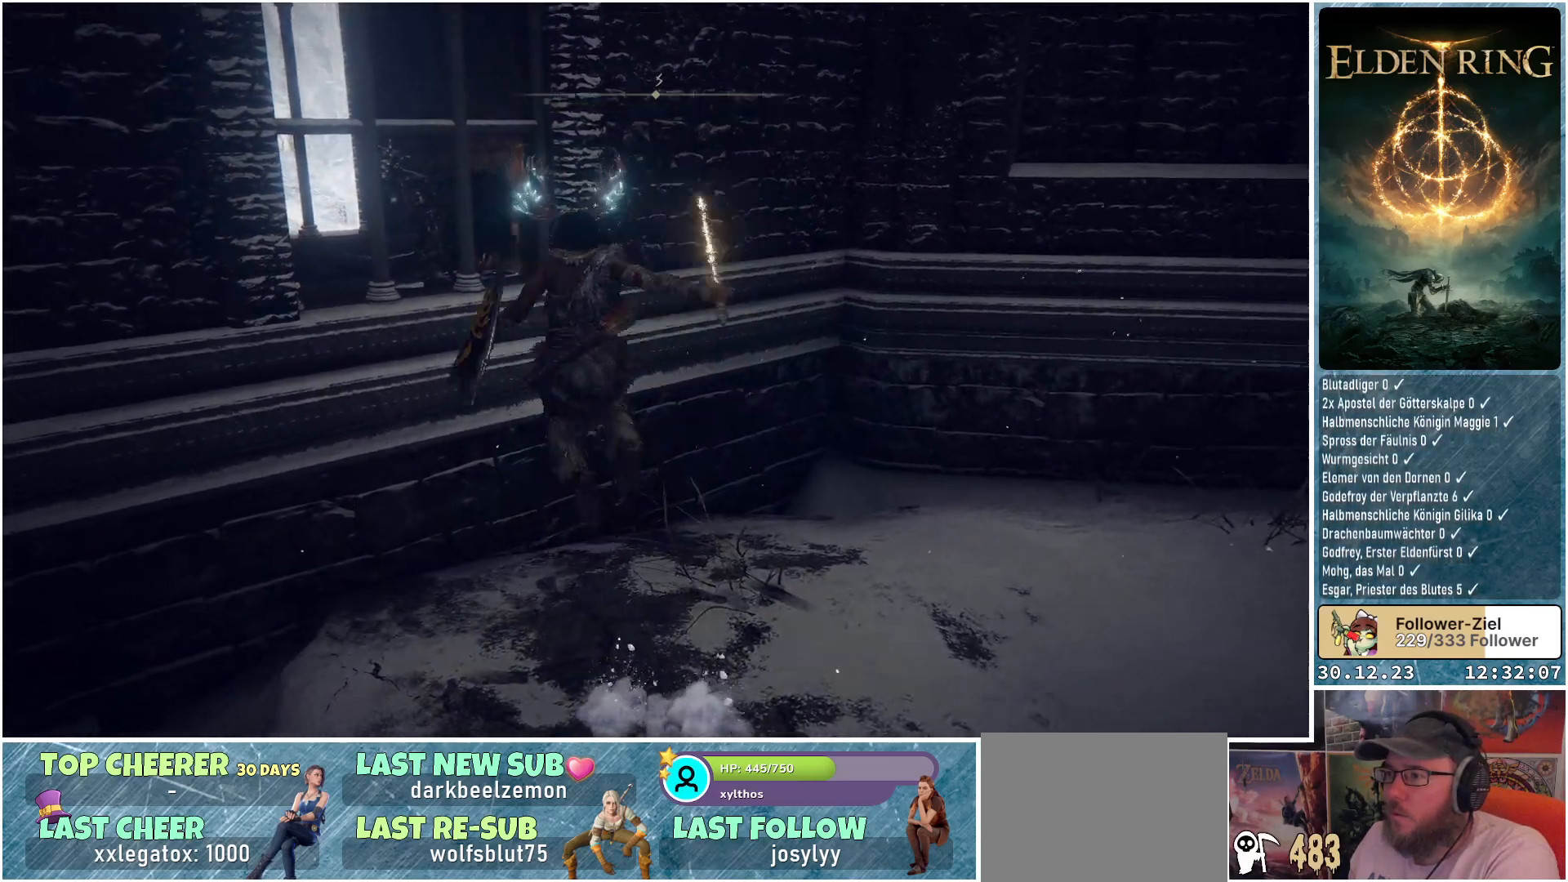
{"buttons": [], "left_stick": "up-left", "right_stick": "center", "events": [[33, "A", "up"], [83, "R2", "up"]]}
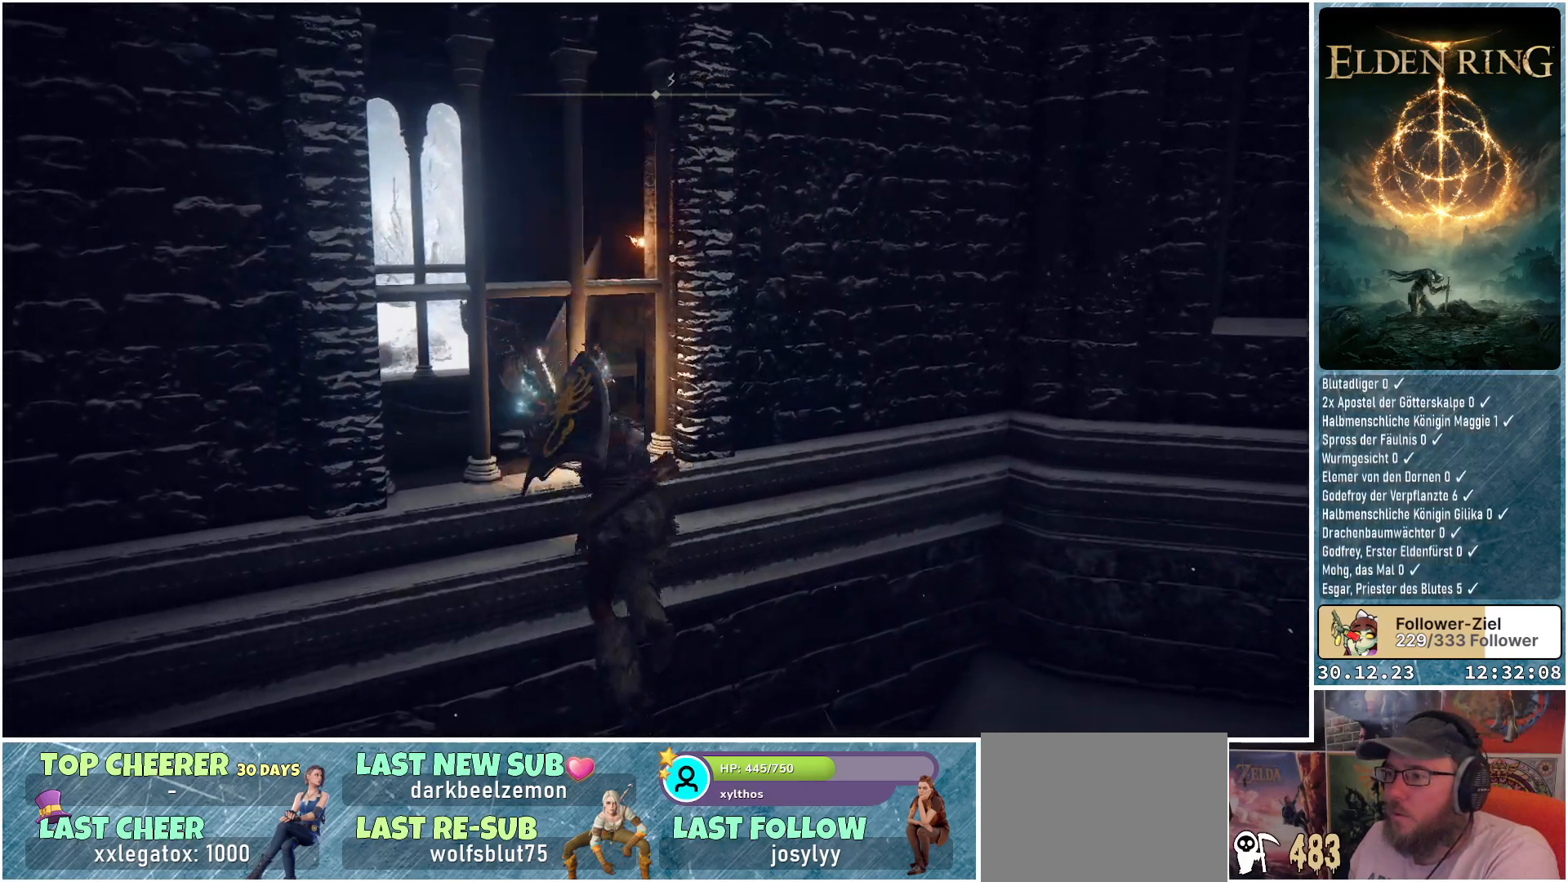
{"buttons": [], "left_stick": "center", "right_stick": "center", "events": [[217, "left_stick", "center"]]}
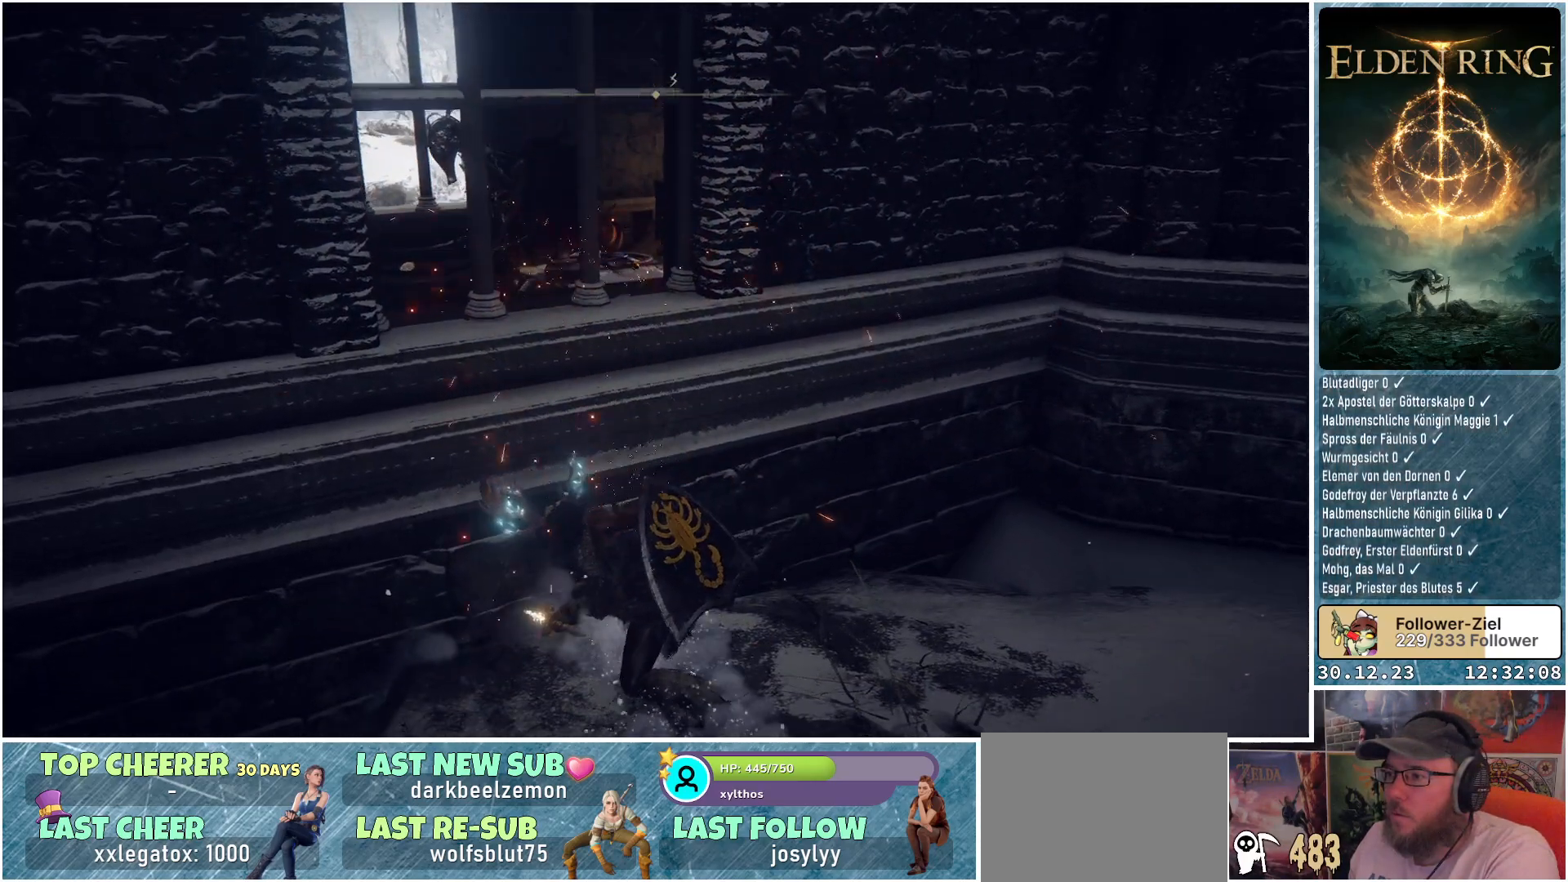
{"buttons": [], "left_stick": "down", "right_stick": "left", "events": [[167, "right_stick", "left"], [350, "left_stick", "down"]]}
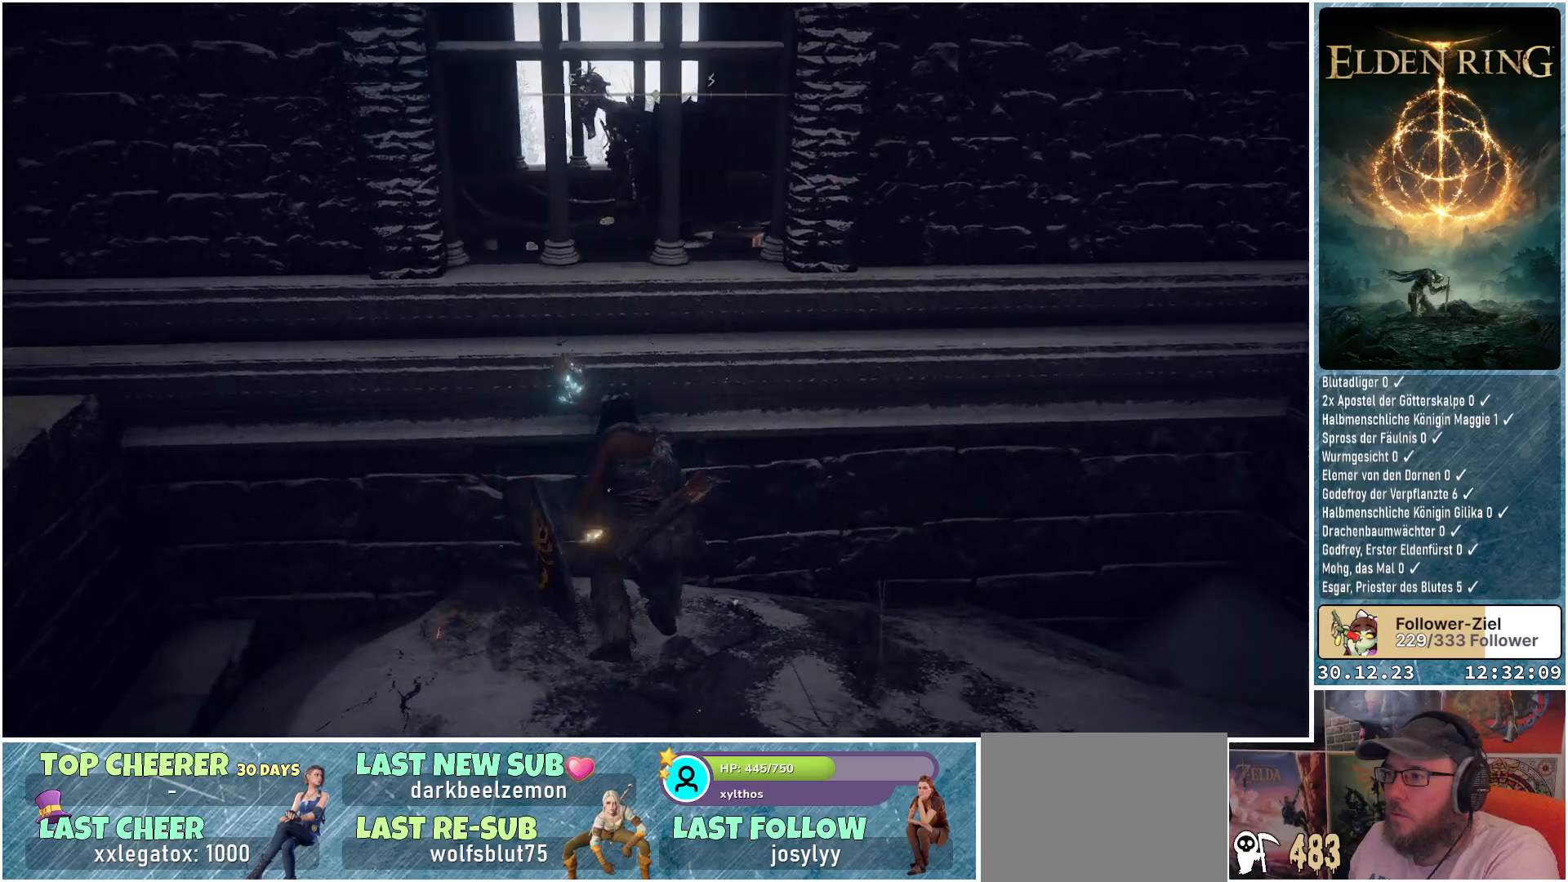
{"buttons": [], "left_stick": "down", "right_stick": "center", "events": [[17, "right_stick", "center"]]}
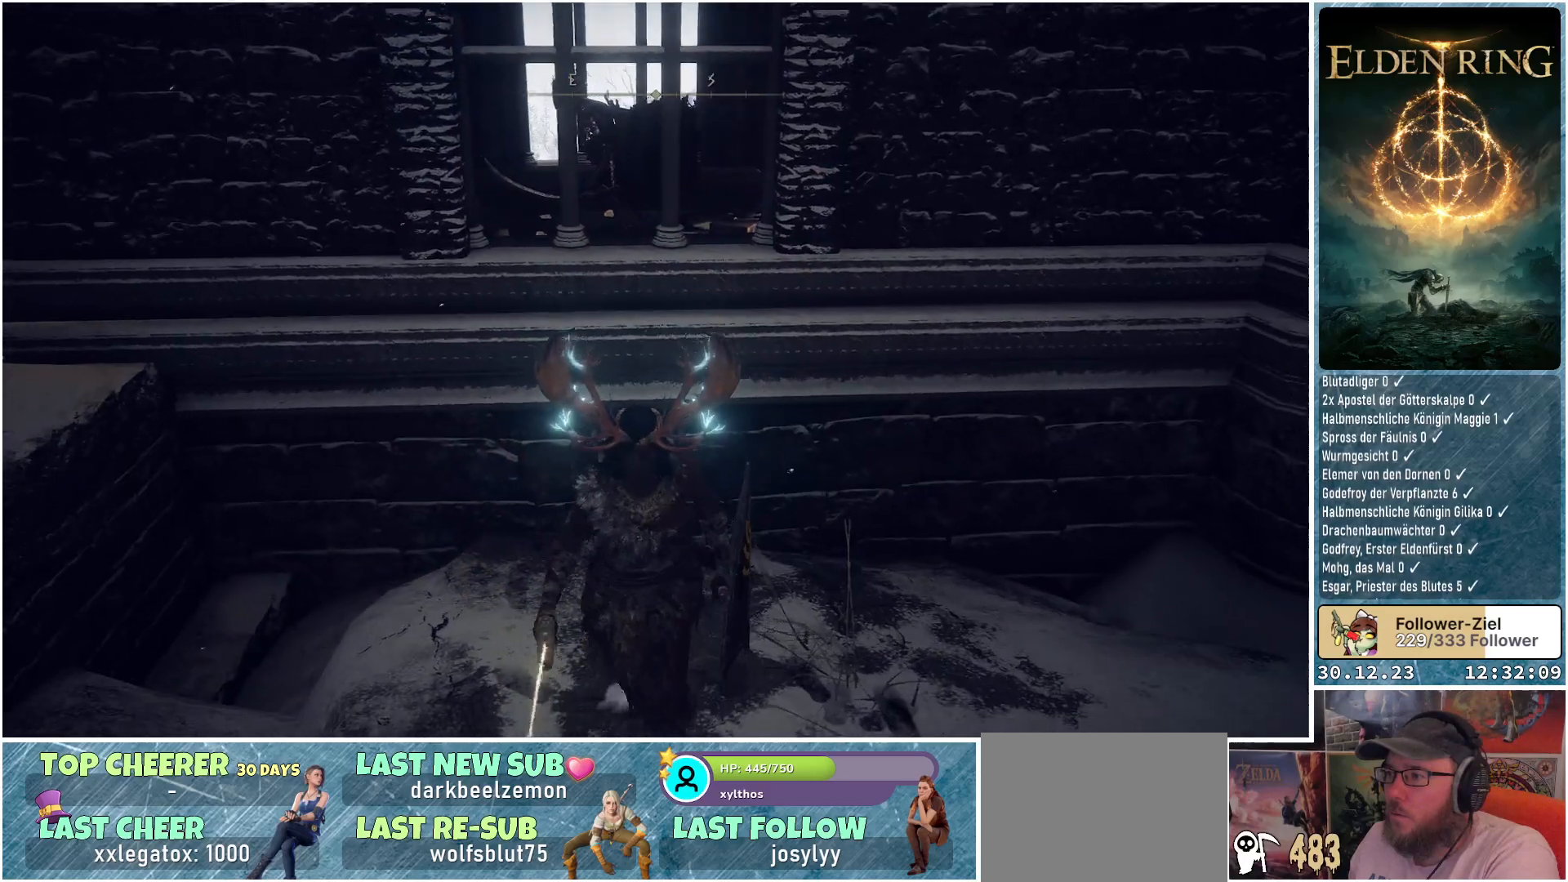
{"buttons": ["A"], "left_stick": "up", "right_stick": "center", "events": [[134, "left_stick", "center"], [184, "left_stick", "up"], [351, "A", "down"]]}
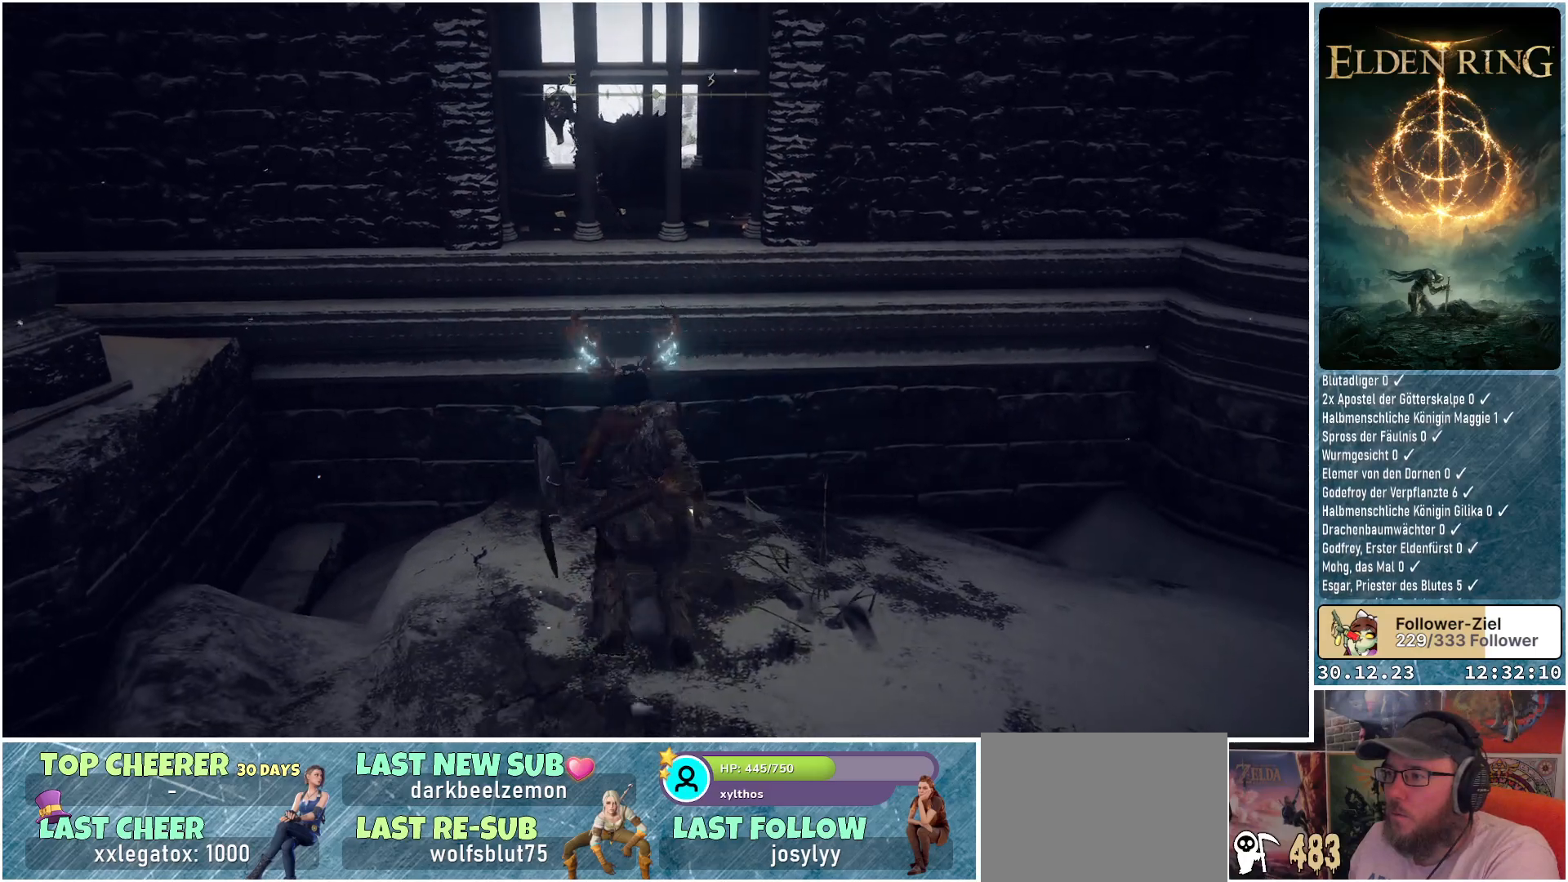
{"buttons": [], "left_stick": "up", "right_stick": "center", "events": [[50, "R2", "down"], [150, "A", "up"], [217, "R2", "up"]]}